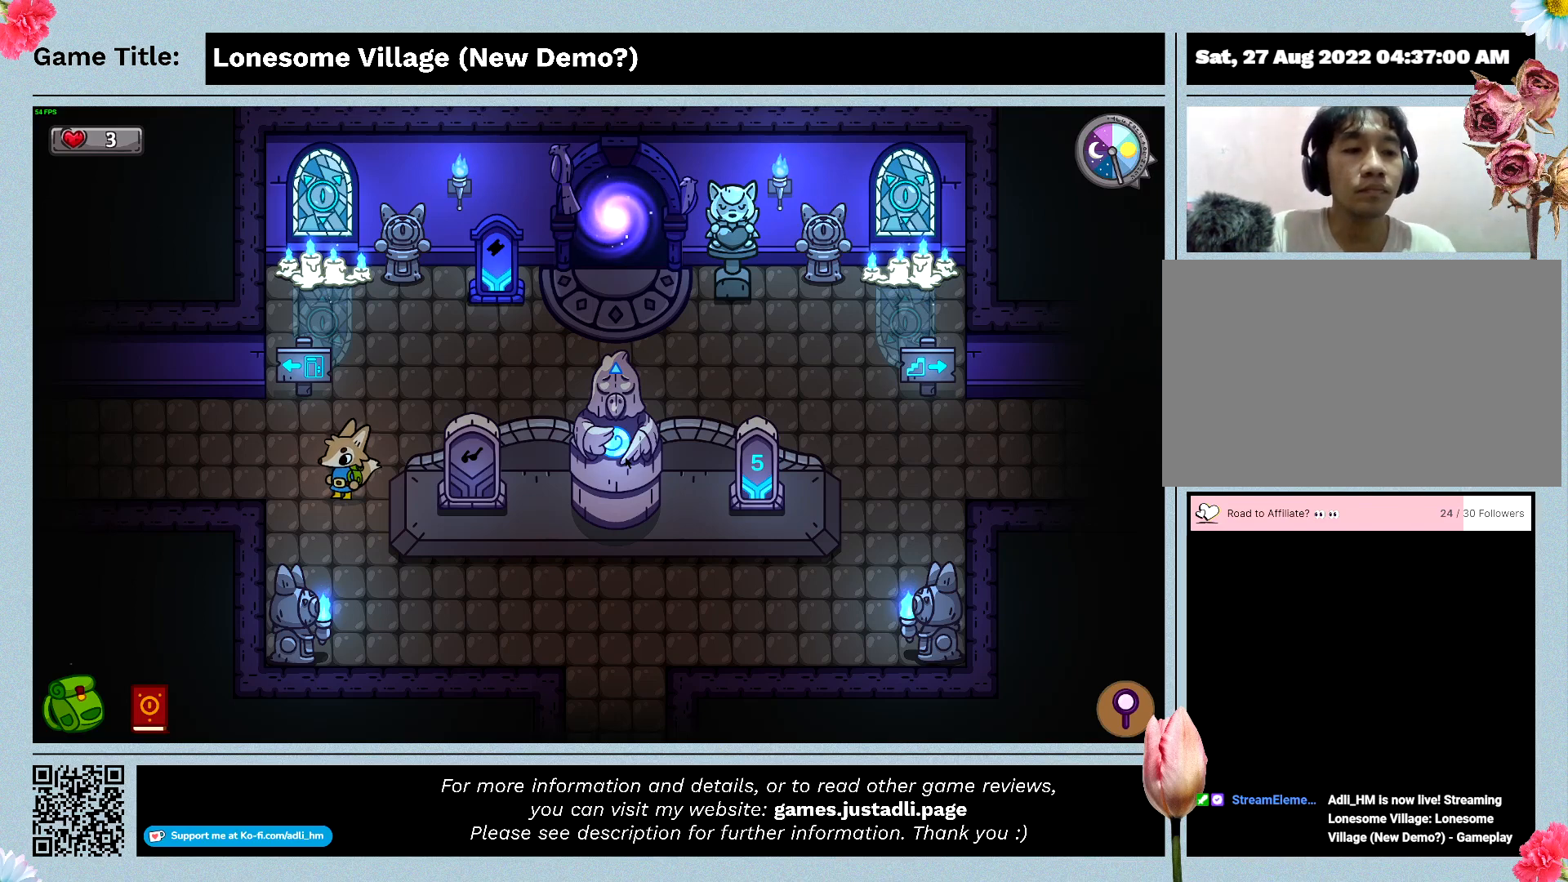
Gameplay with keyboard and mouse; each line is a JSON object with the keys and mouse buttons held at the frame after it. "events" lists presses ("down") and releases ("up") of "0", "1", "2", "3", "4", "5", "6", "7", "8", "9", "a", "alt", "b", "c", "caps_lock", "ctrl", "d", "down", "e", "escape", "f", "f1", "f2", "f3", "f4", "f5", "f6", "f7", "f8", "g", "h", "i", "j", "k", "l", "left", "m", "n", "o", "p", "q", "r", "return", "right", "s", "shift", "space", "t", "tab", "tilde", "u", "up", "v", "w", "x", "y", "z", "mouse_left", "mouse_wheel" and "mouse_right" between this image and that frame as [ms after this image, input, new state], when the widget could be followed in between. "mouse_left", "mouse_wheel", "mouse_right" = the "left", "wheel", "right" buttons of the "mouse" list. No other keys are recorded. "wheel" means that the mouse wheel is clicked or scrolled. Mouse movement is not recorded.
{"keys": ["d", "w"], "mouse": [], "events": [[133, "w", "down"], [333, "d", "down"]]}
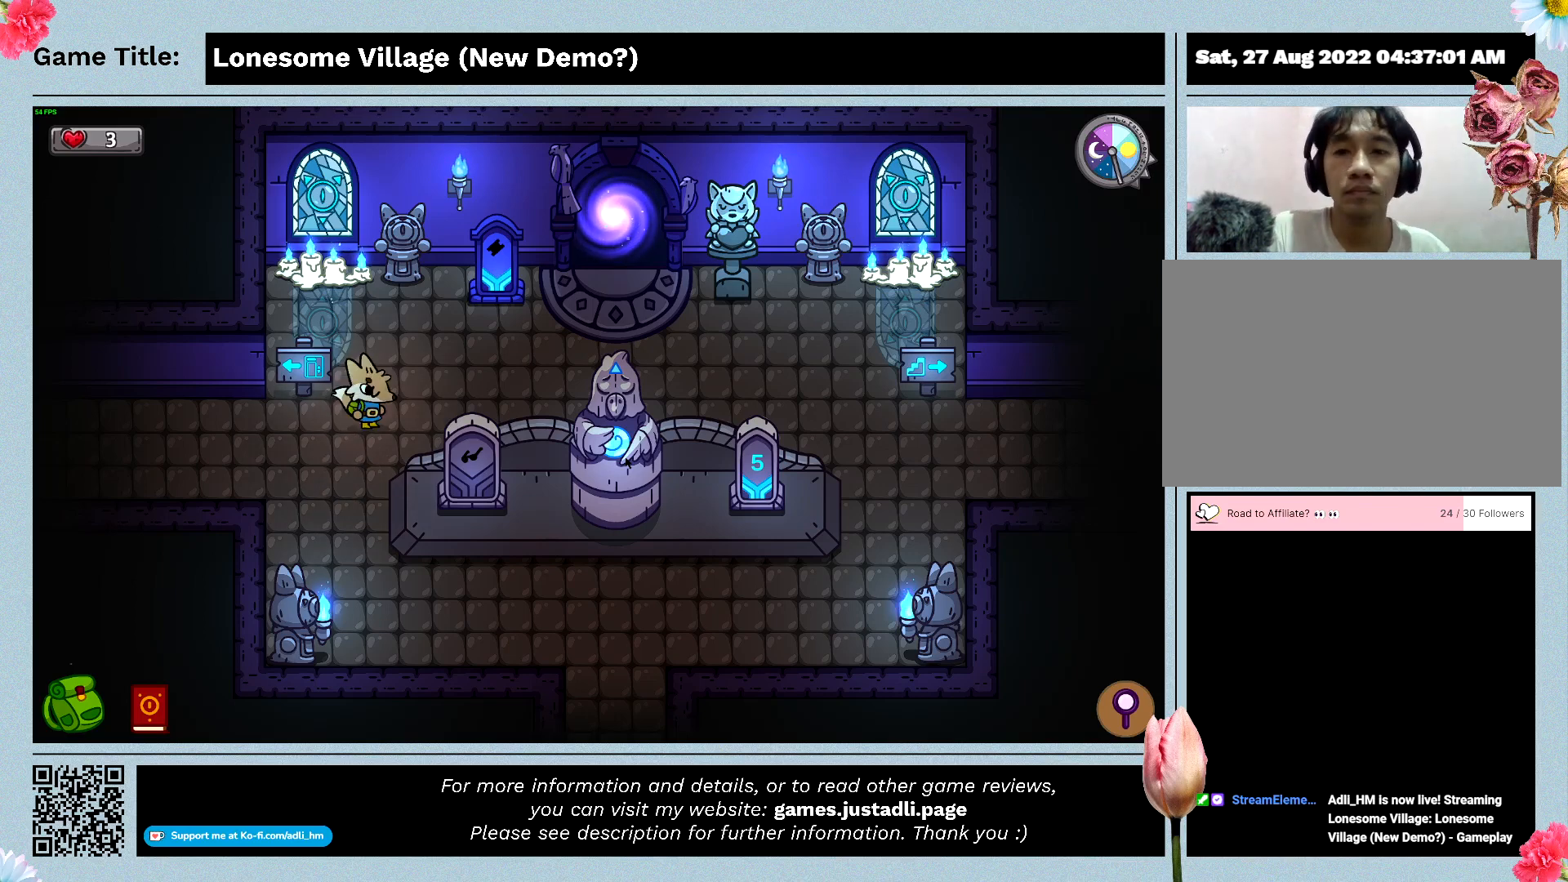
{"keys": ["d"], "mouse": [], "events": [[233, "w", "up"]]}
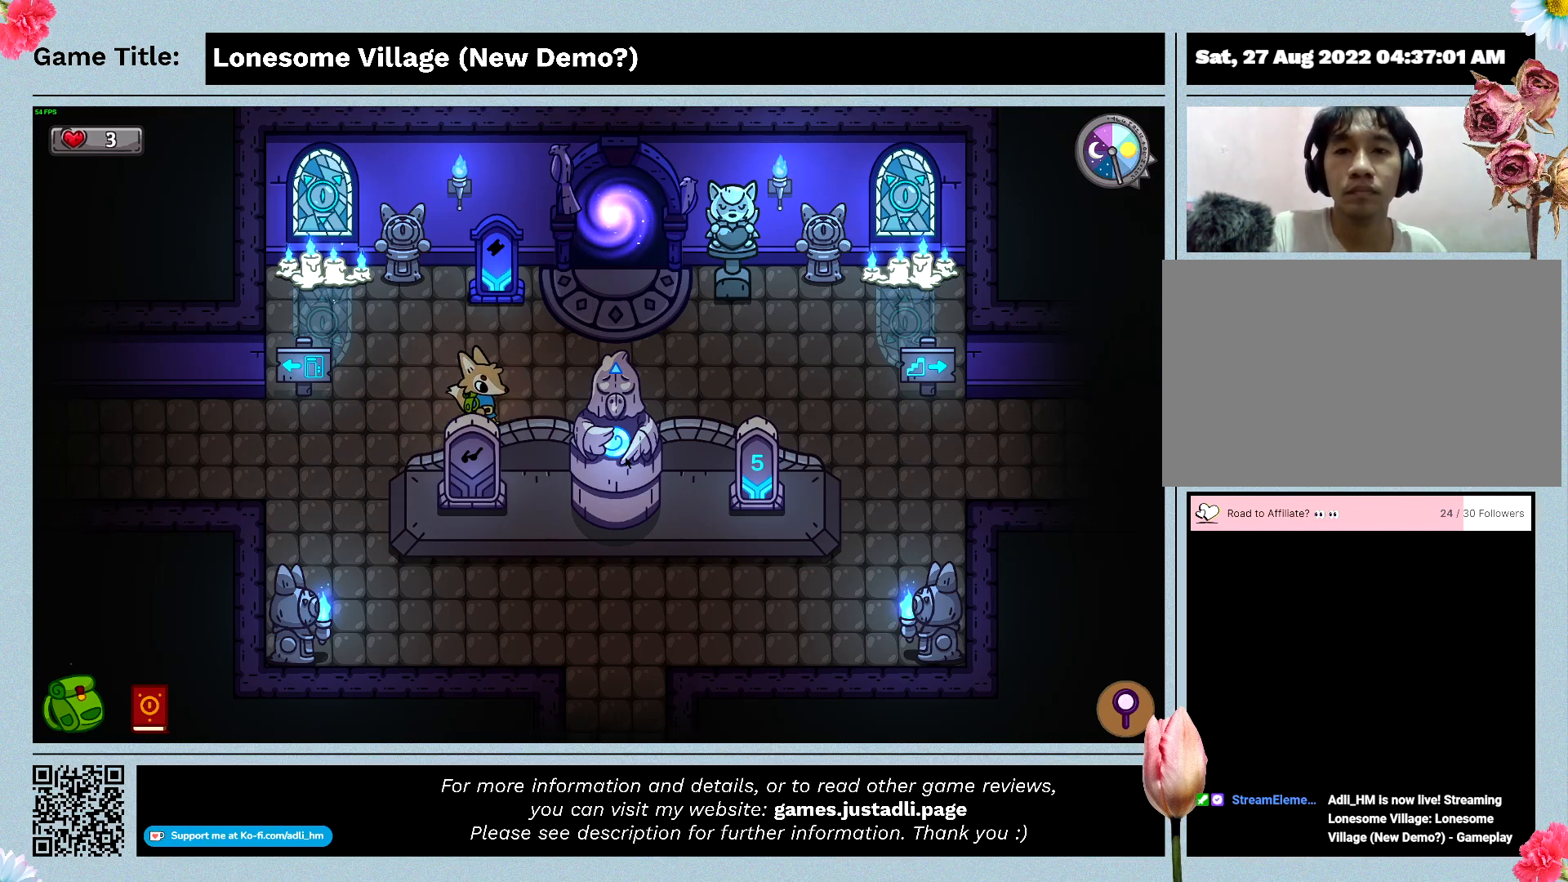
{"keys": ["d"], "mouse": [], "events": []}
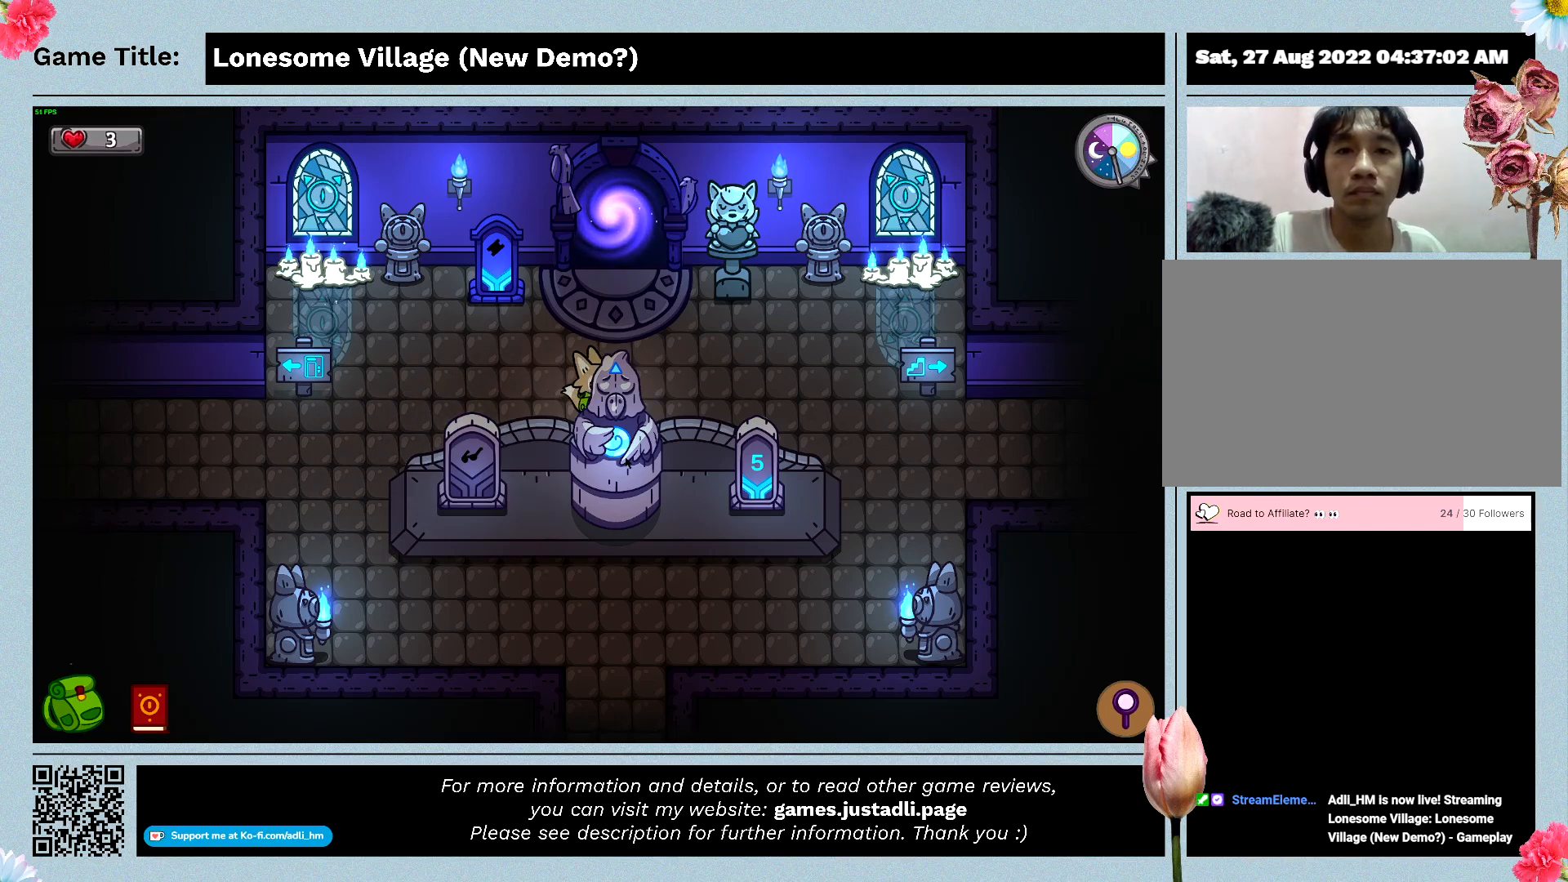
{"keys": ["d"], "mouse": [], "events": []}
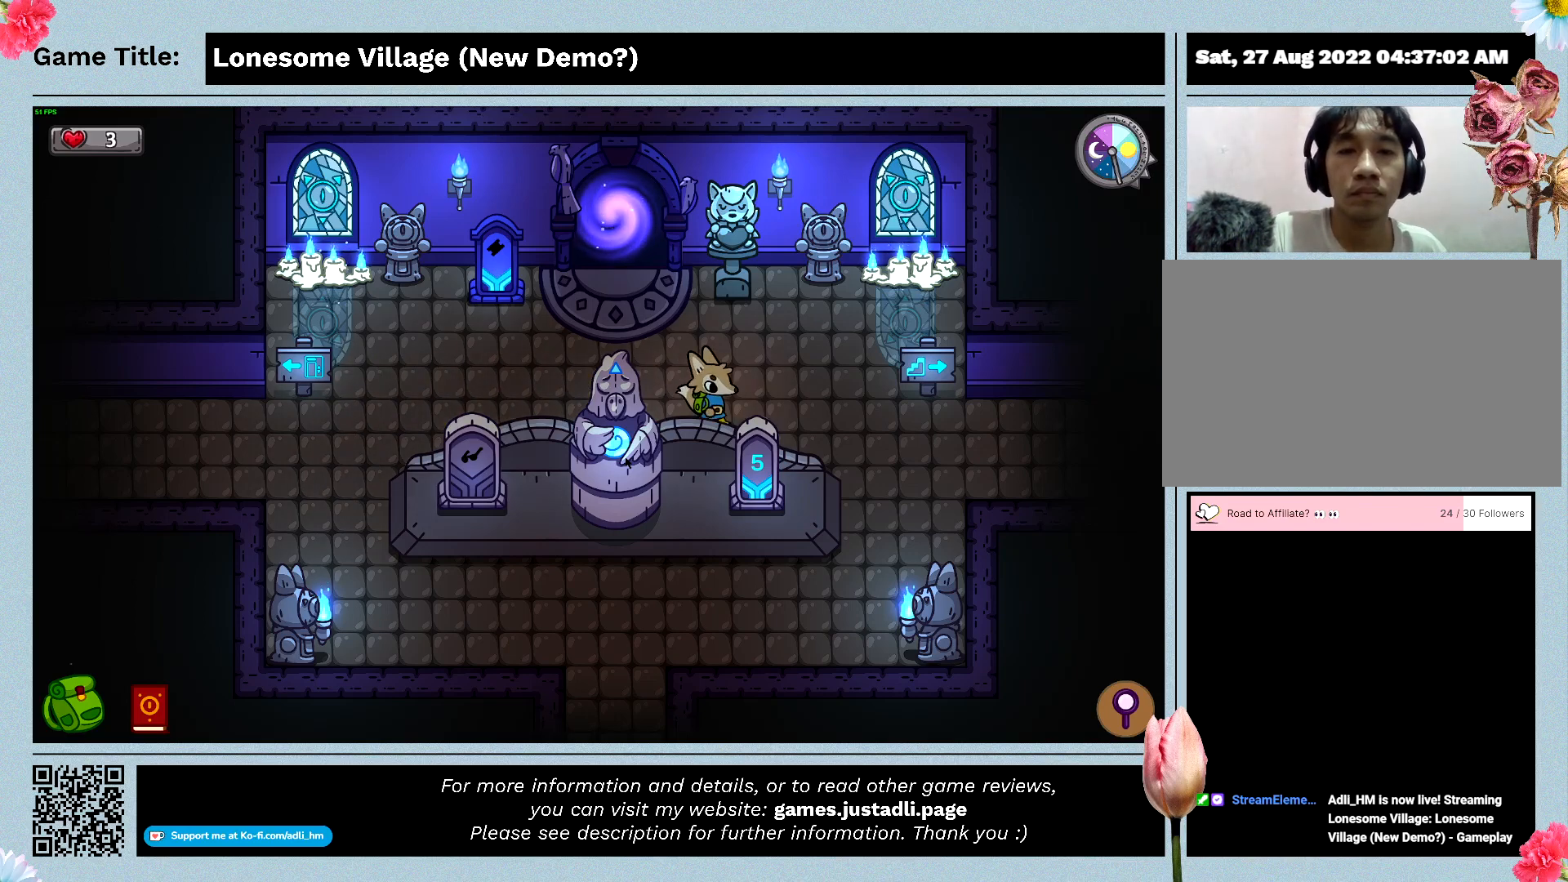
{"keys": ["d", "w"], "mouse": [], "events": [[66, "w", "down"]]}
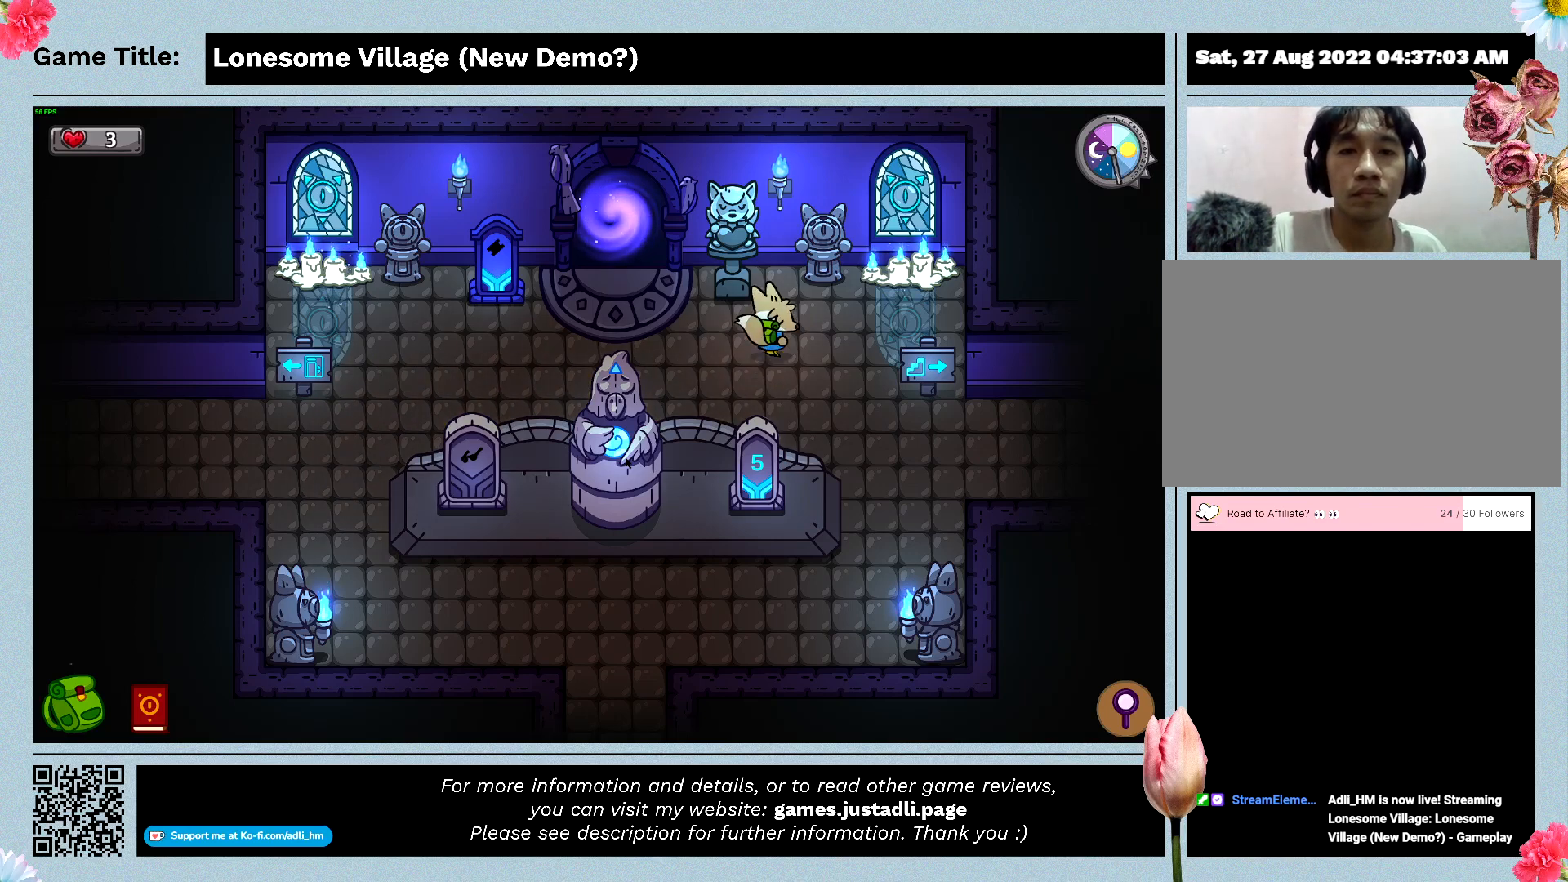
{"keys": ["a"], "mouse": [], "events": [[33, "a", "down"], [66, "d", "up"], [366, "w", "up"]]}
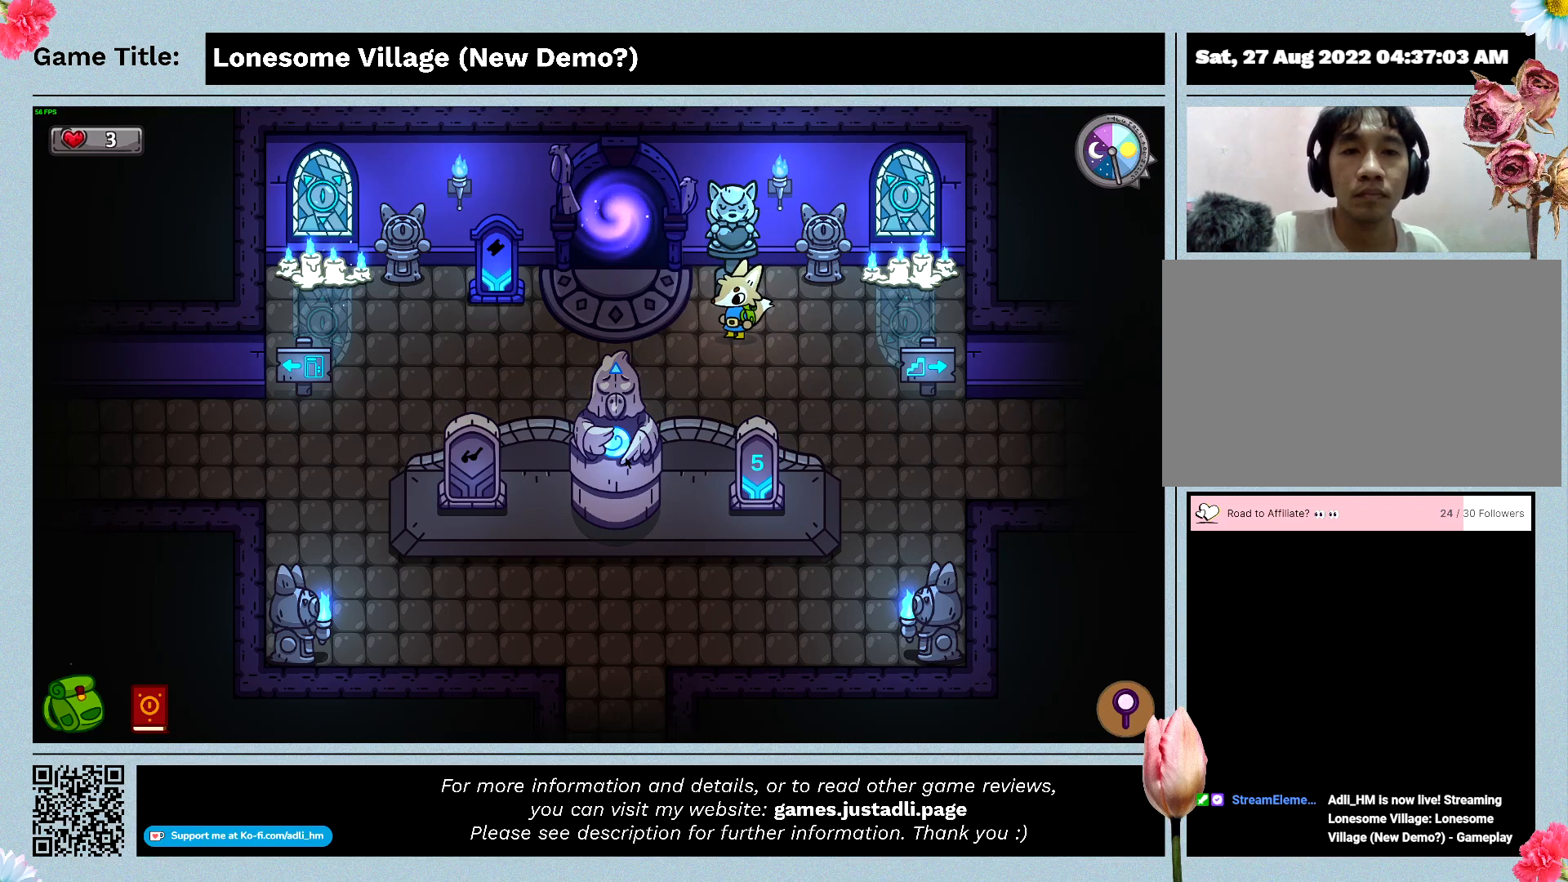
{"keys": ["space", "w"], "mouse": [], "events": [[33, "a", "up"], [33, "w", "down"], [366, "space", "down"]]}
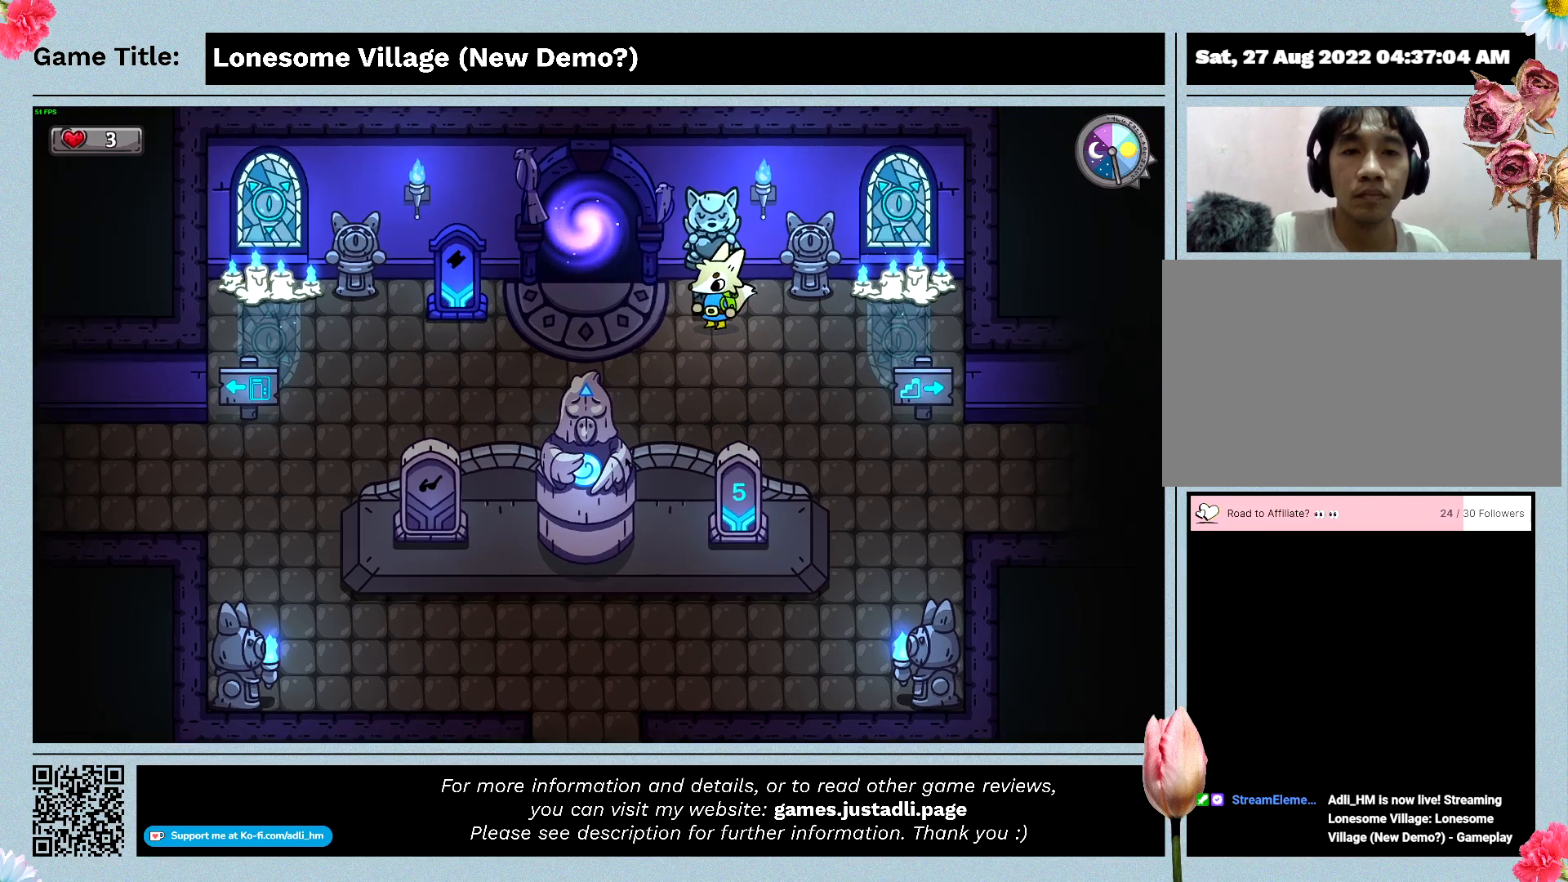
{"keys": [], "mouse": [], "events": [[66, "w", "up"], [333, "space", "up"]]}
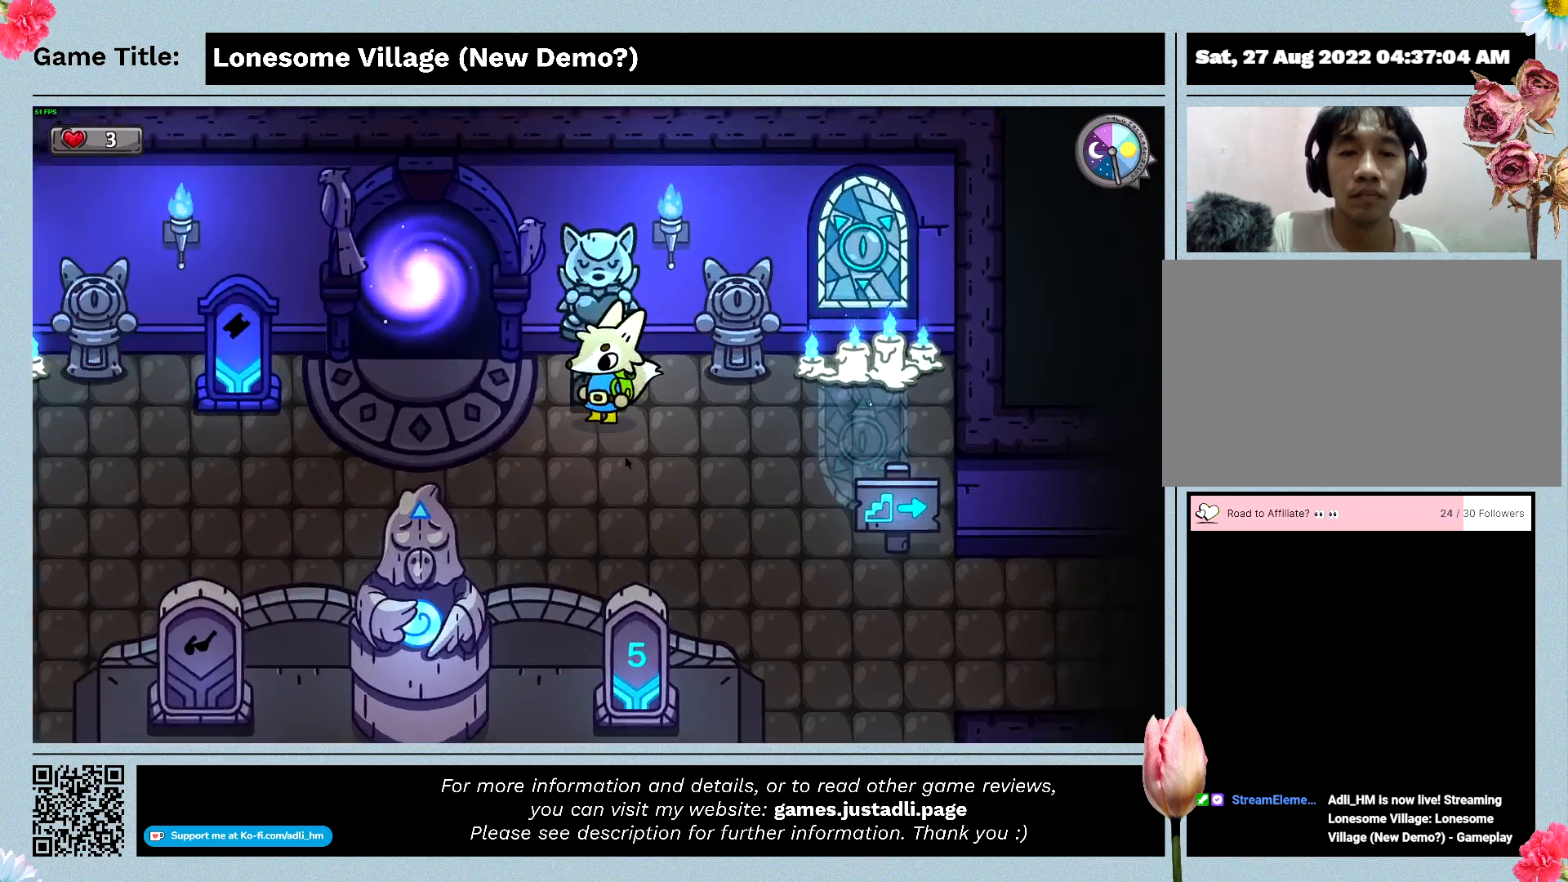
{"keys": [], "mouse": [], "events": []}
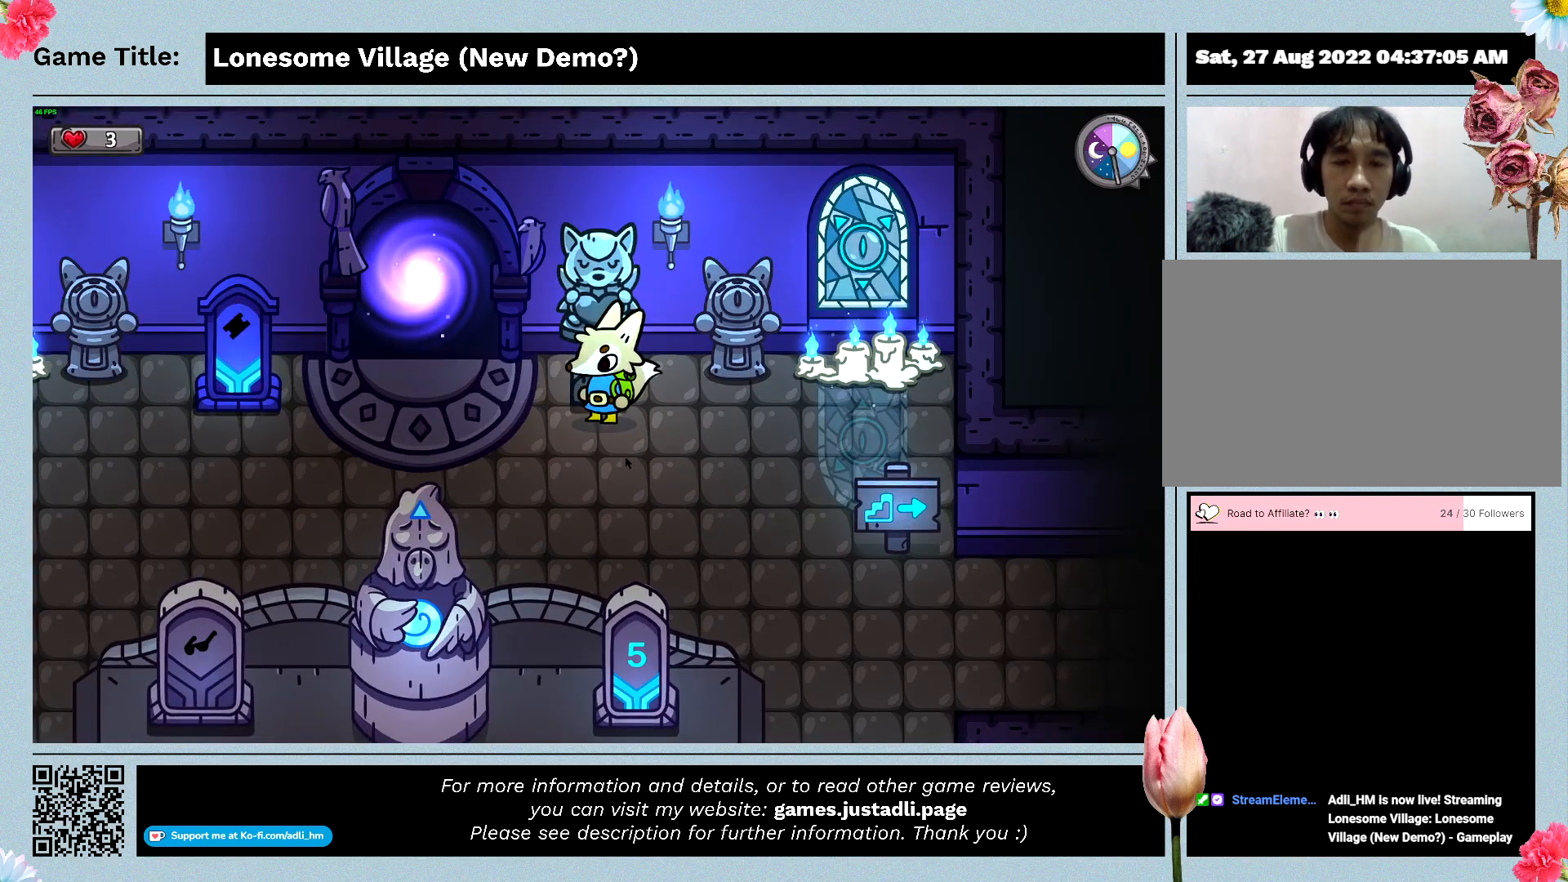
{"keys": [], "mouse": [], "events": []}
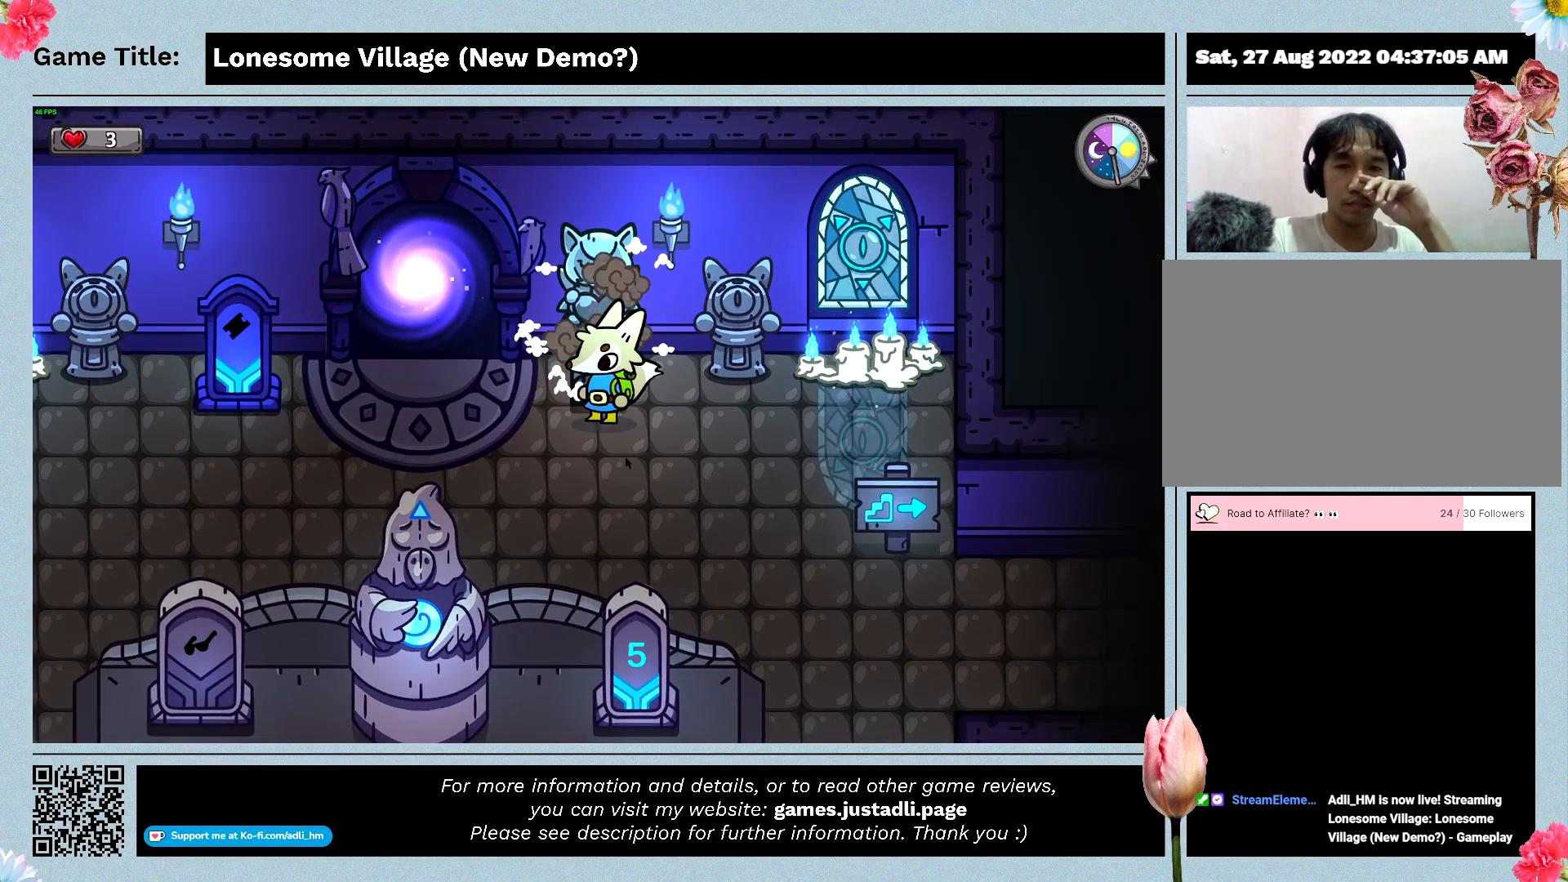
{"keys": [], "mouse": [], "events": []}
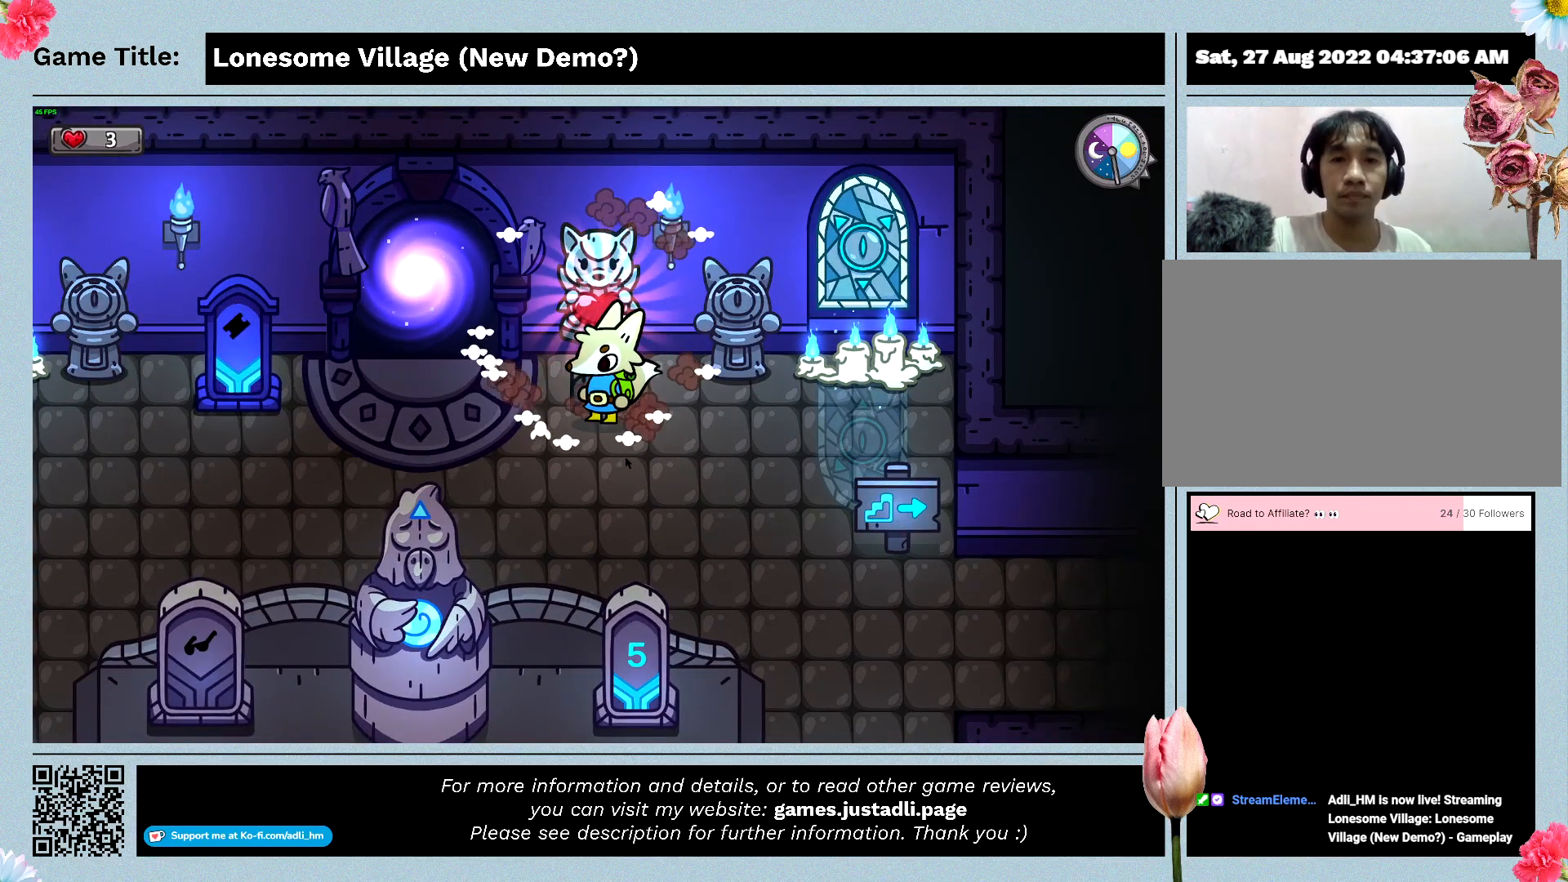
{"keys": [], "mouse": [], "events": []}
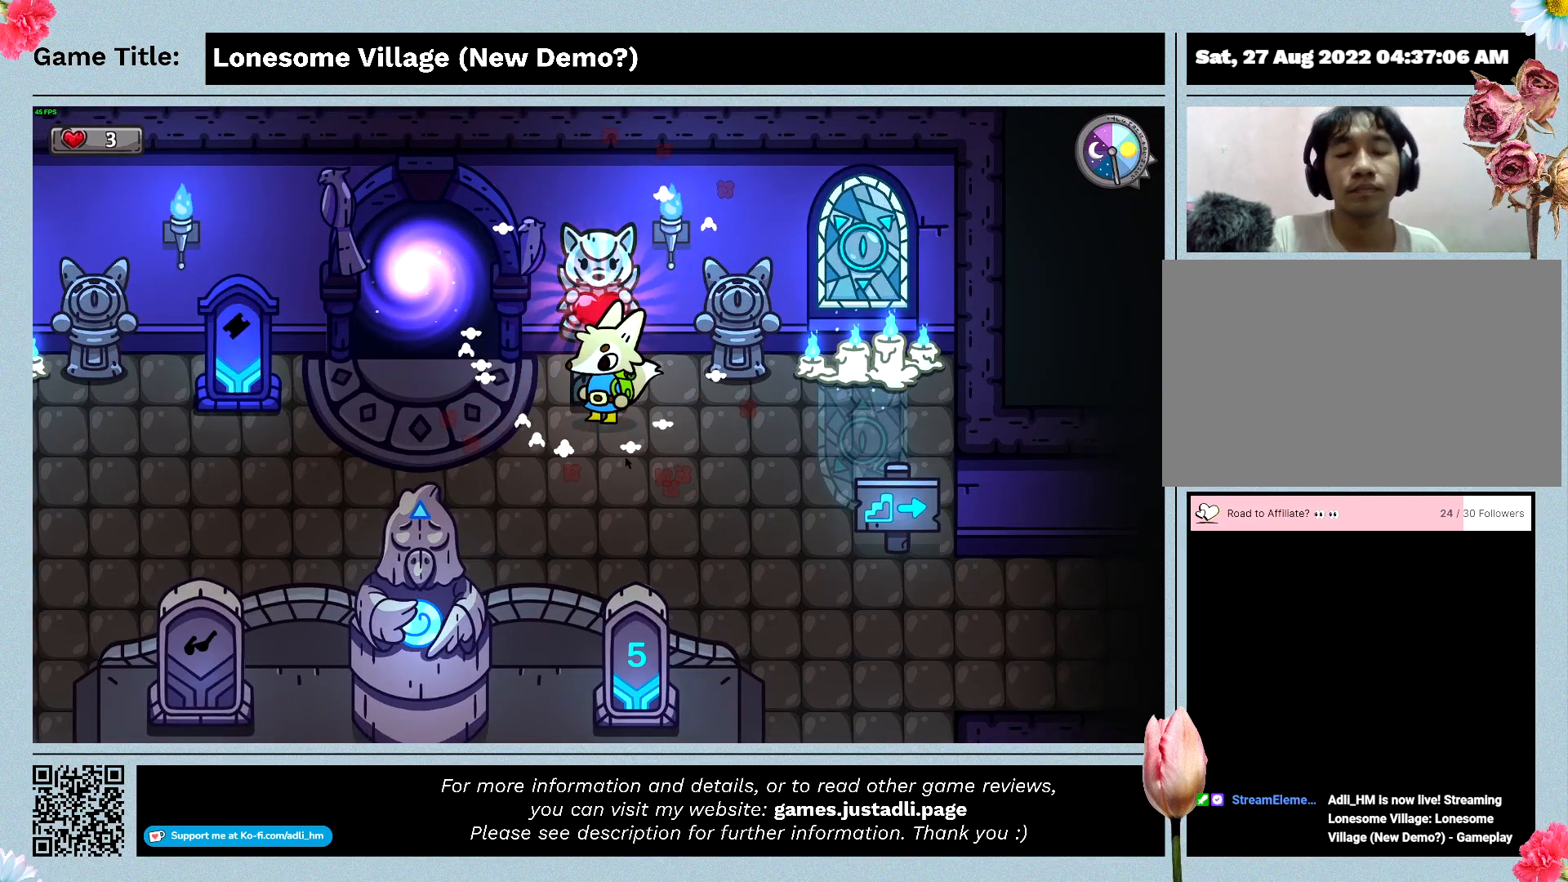
{"keys": [], "mouse": [], "events": []}
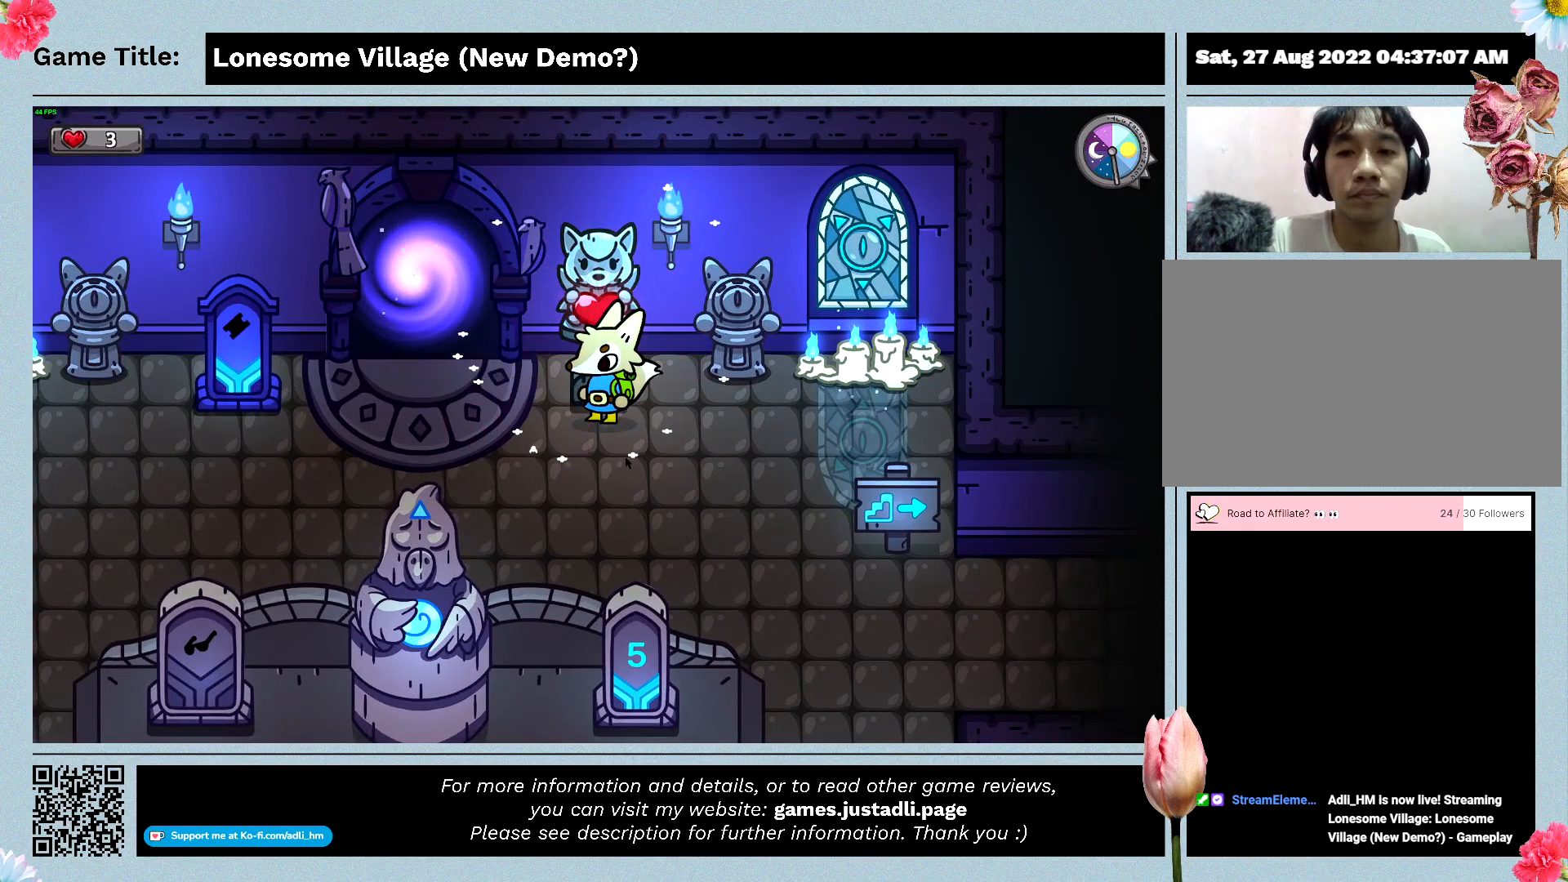
{"keys": ["a"], "mouse": [], "events": [[333, "a", "down"]]}
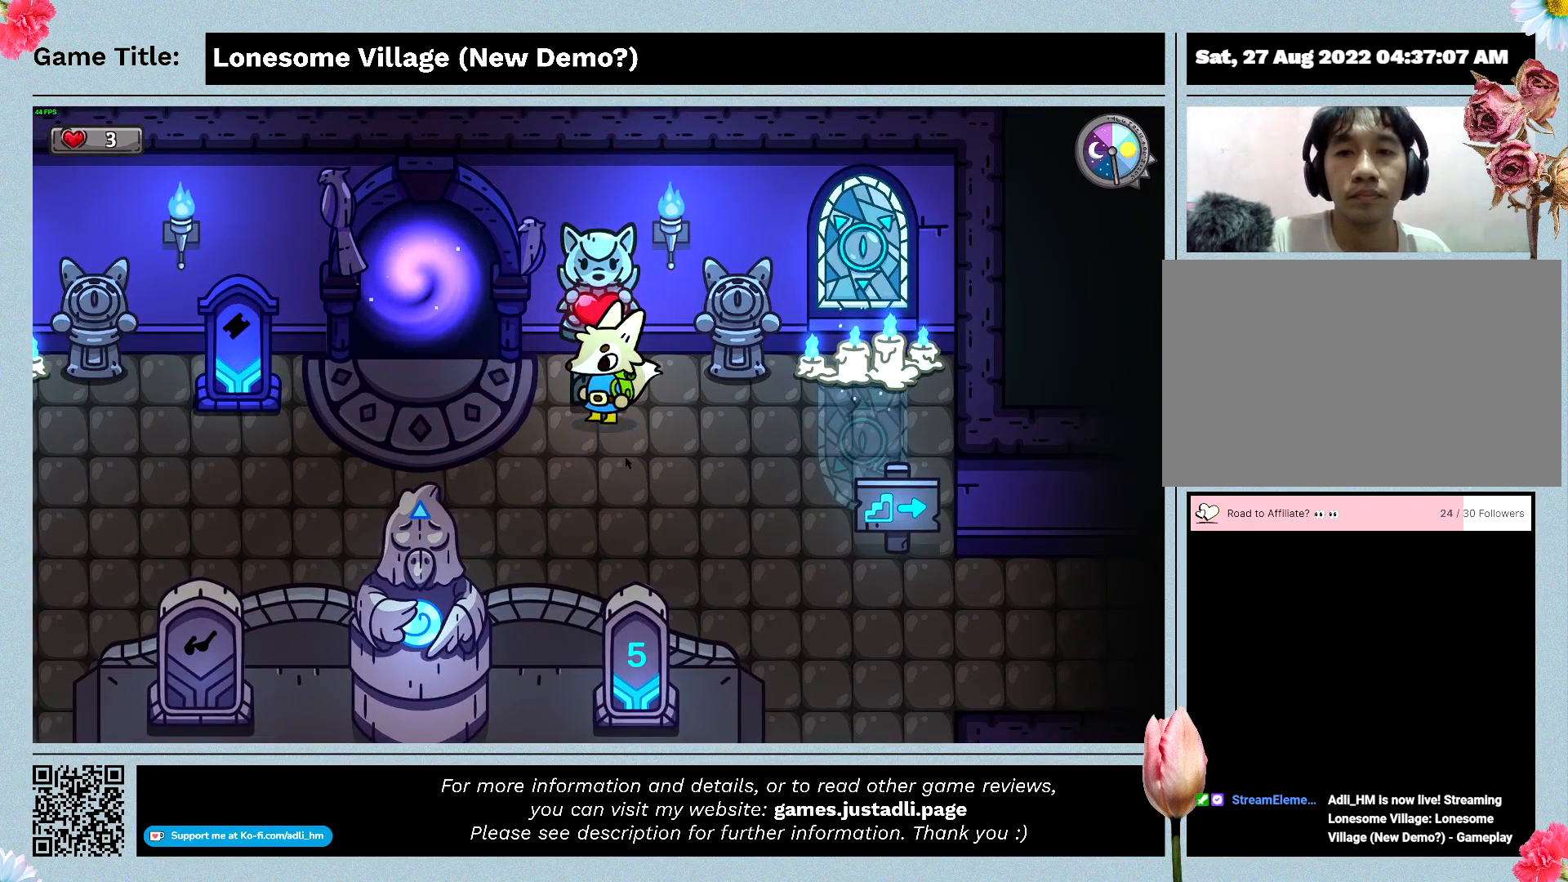
{"keys": ["a", "w"], "mouse": [], "events": [[500, "w", "down"]]}
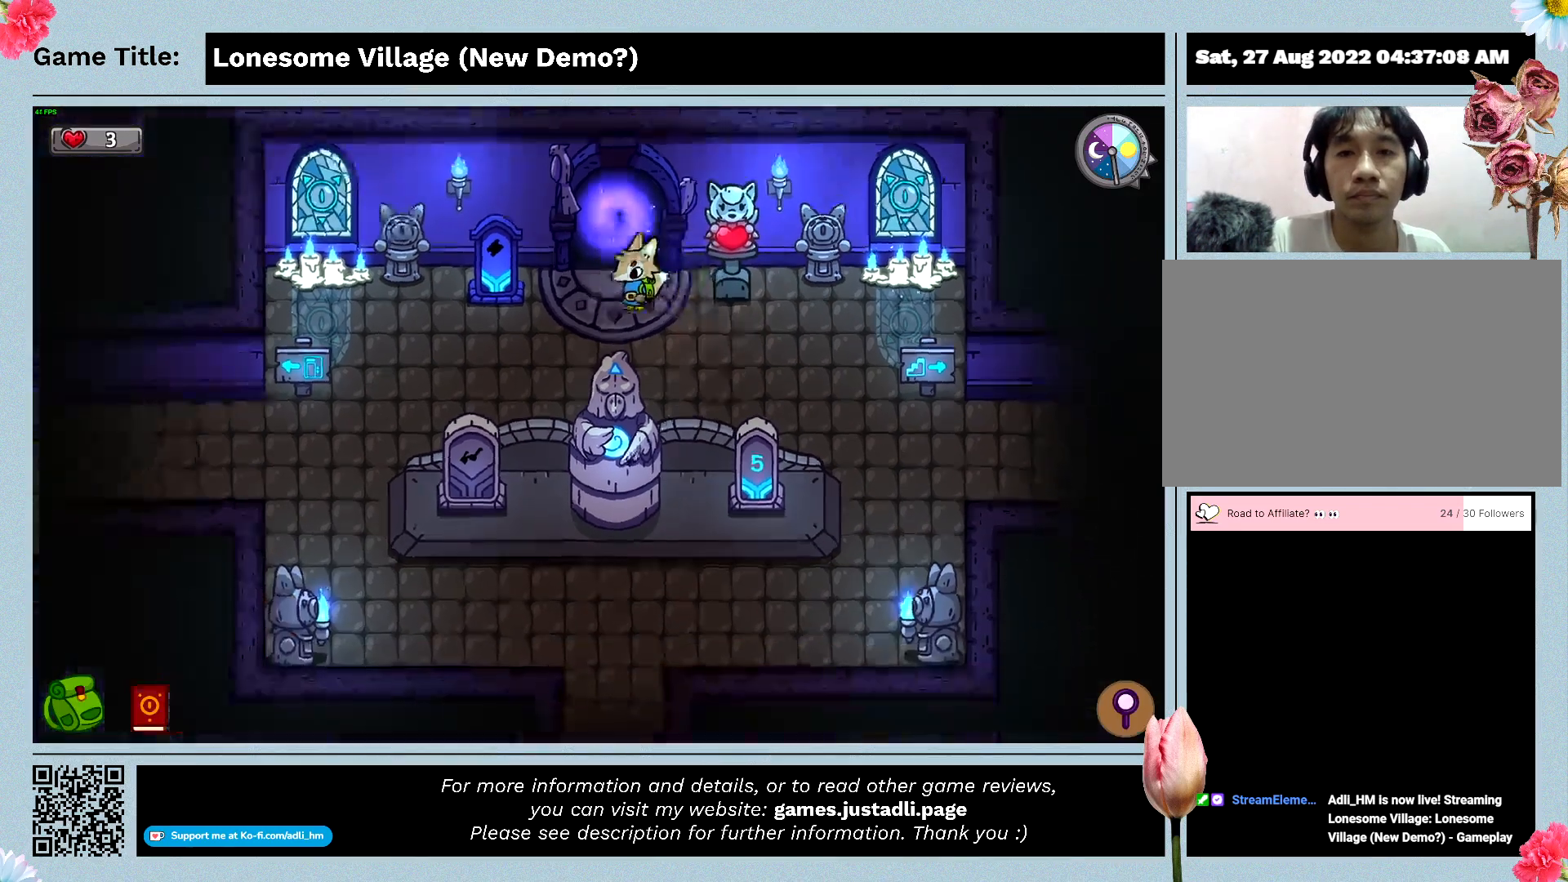
{"keys": ["w"], "mouse": [], "events": [[400, "a", "up"]]}
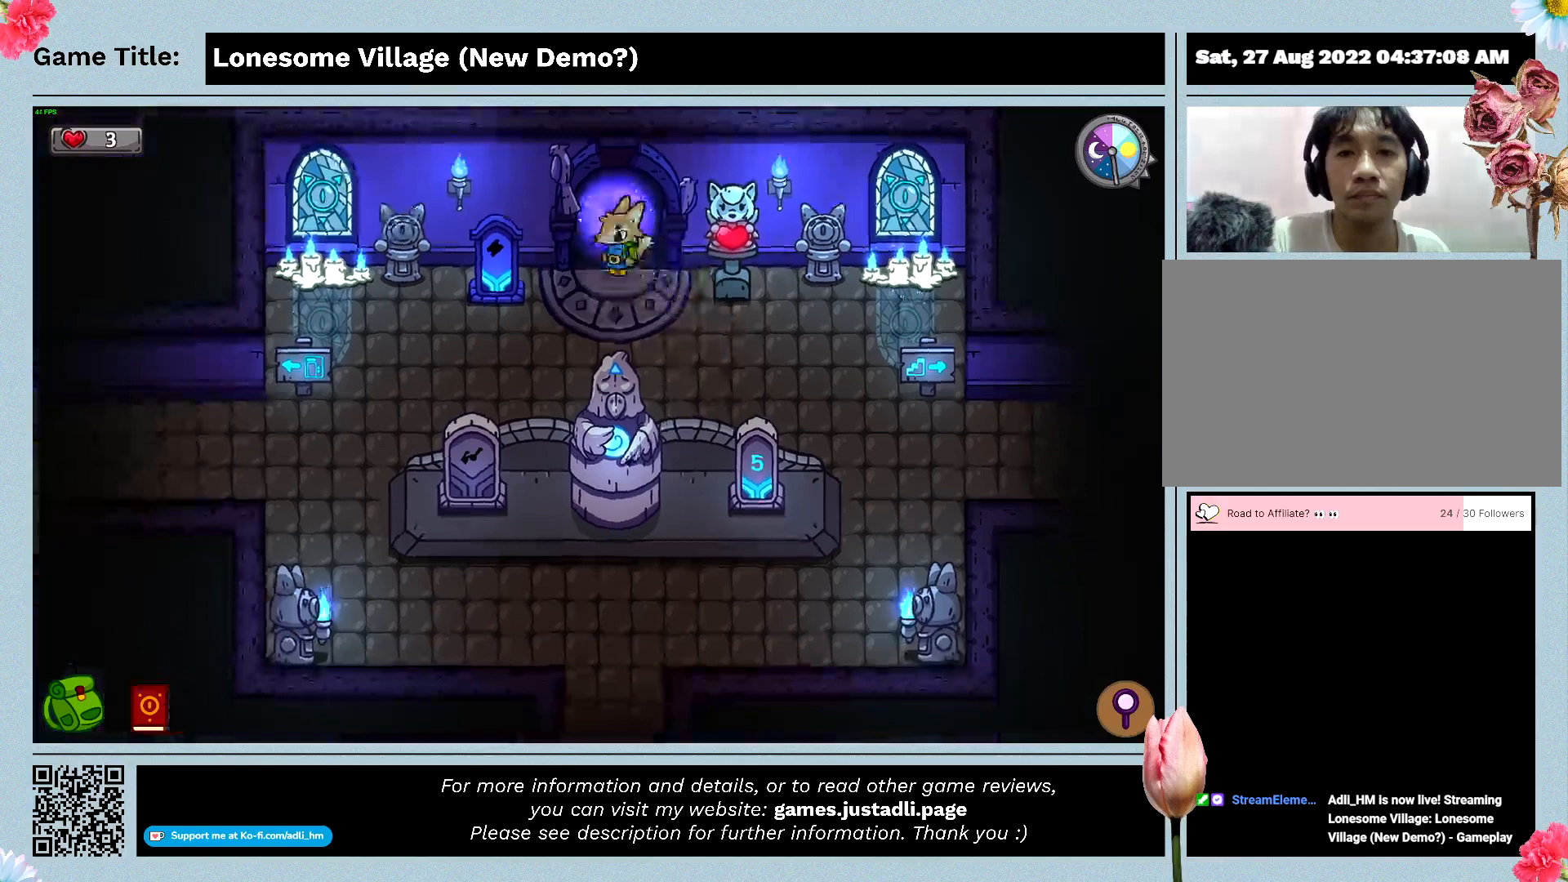
{"keys": ["w"], "mouse": [], "events": []}
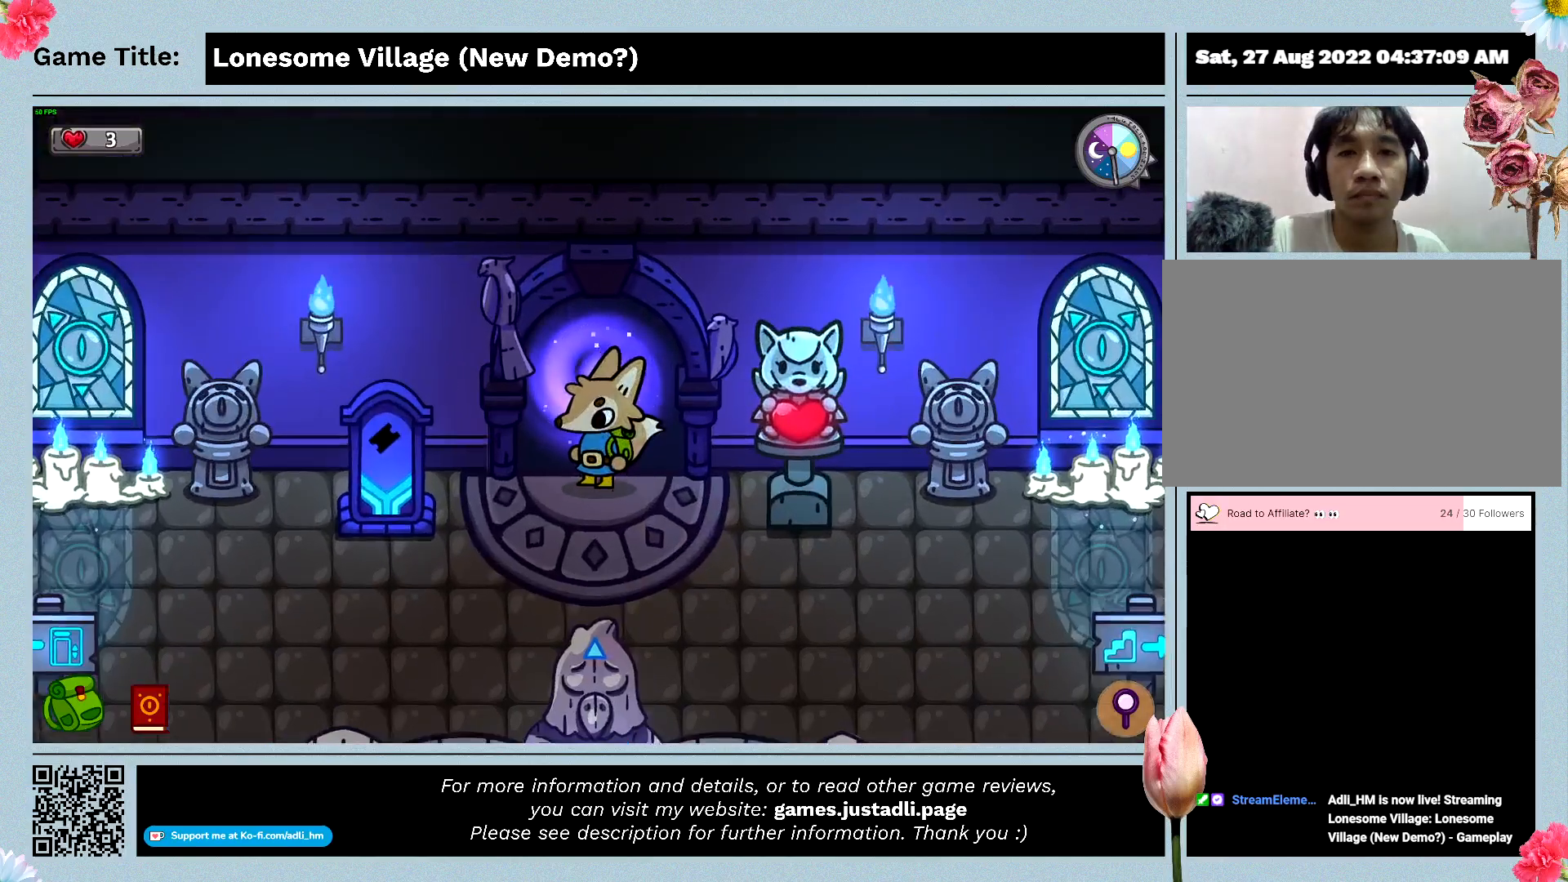
{"keys": ["w"], "mouse": [], "events": []}
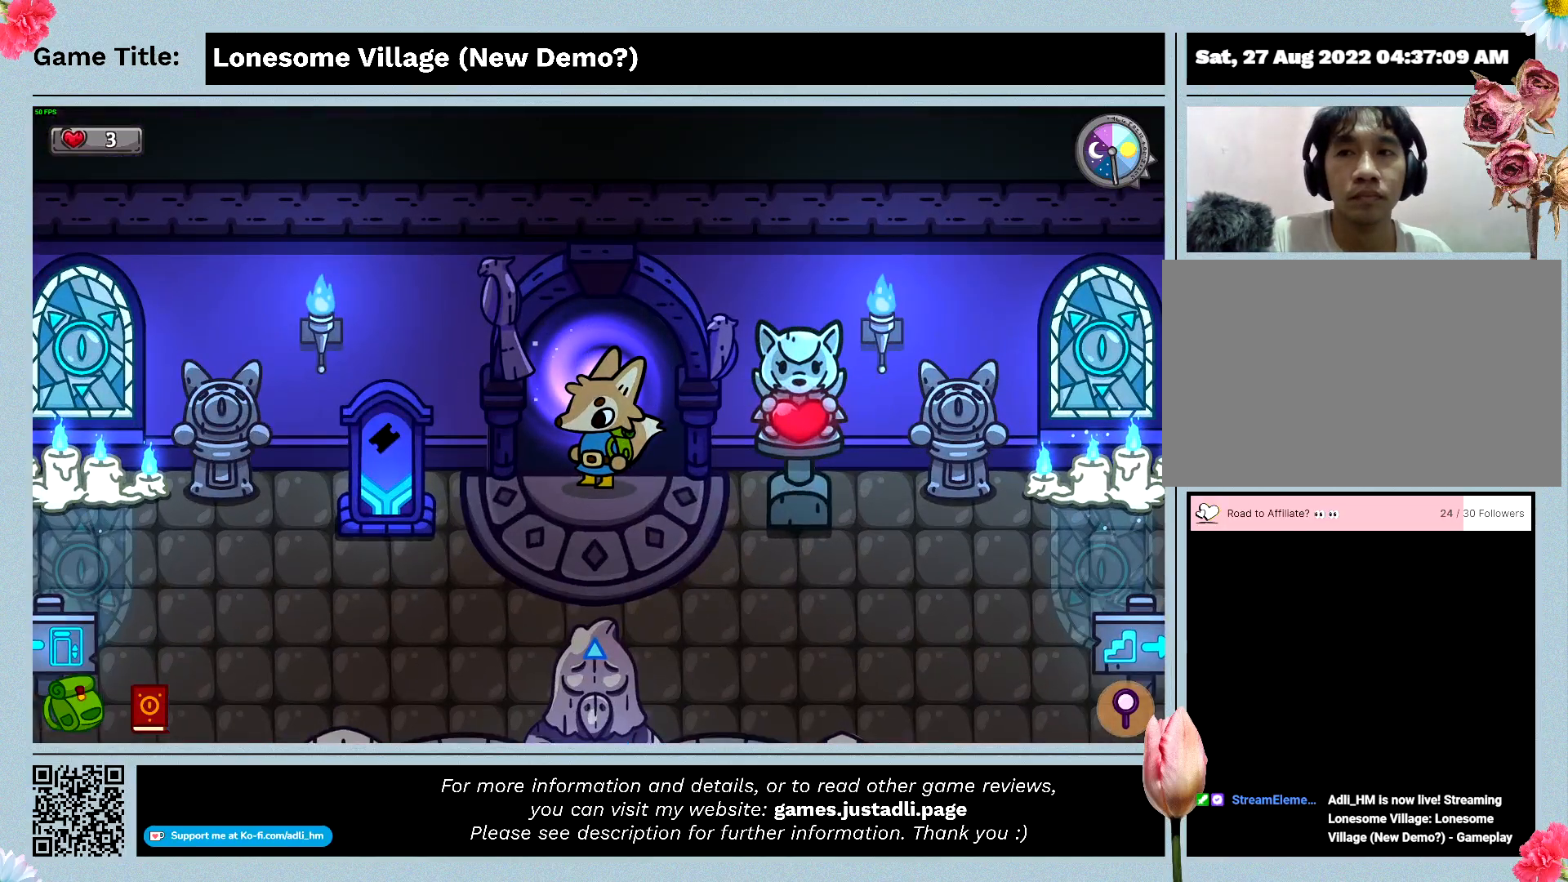
{"keys": ["w"], "mouse": [], "events": []}
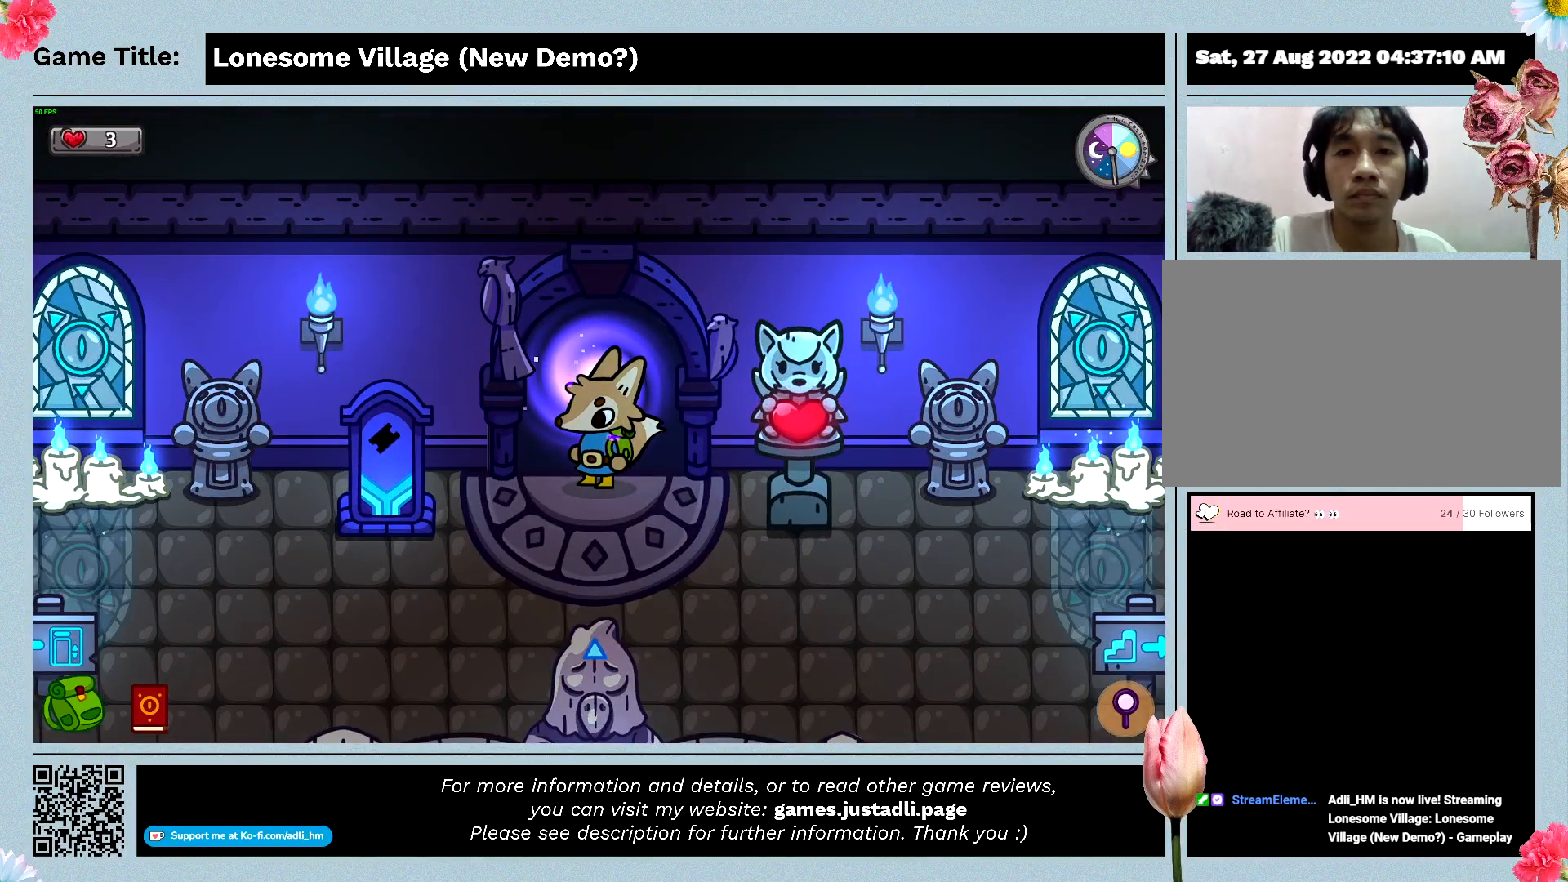
{"keys": ["w"], "mouse": [], "events": []}
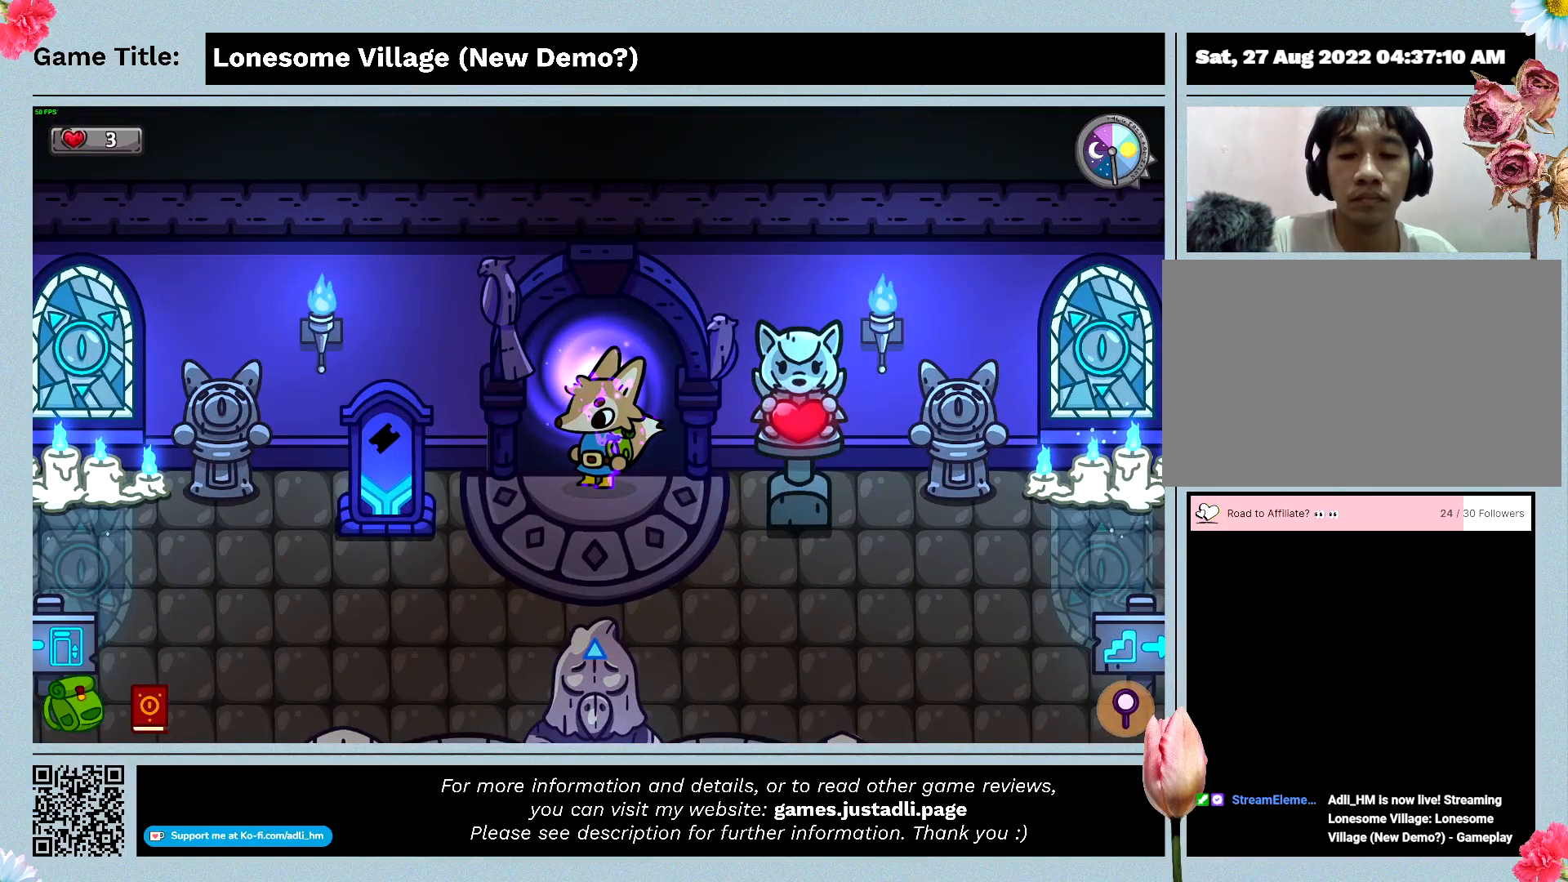
{"keys": ["w"], "mouse": [], "events": []}
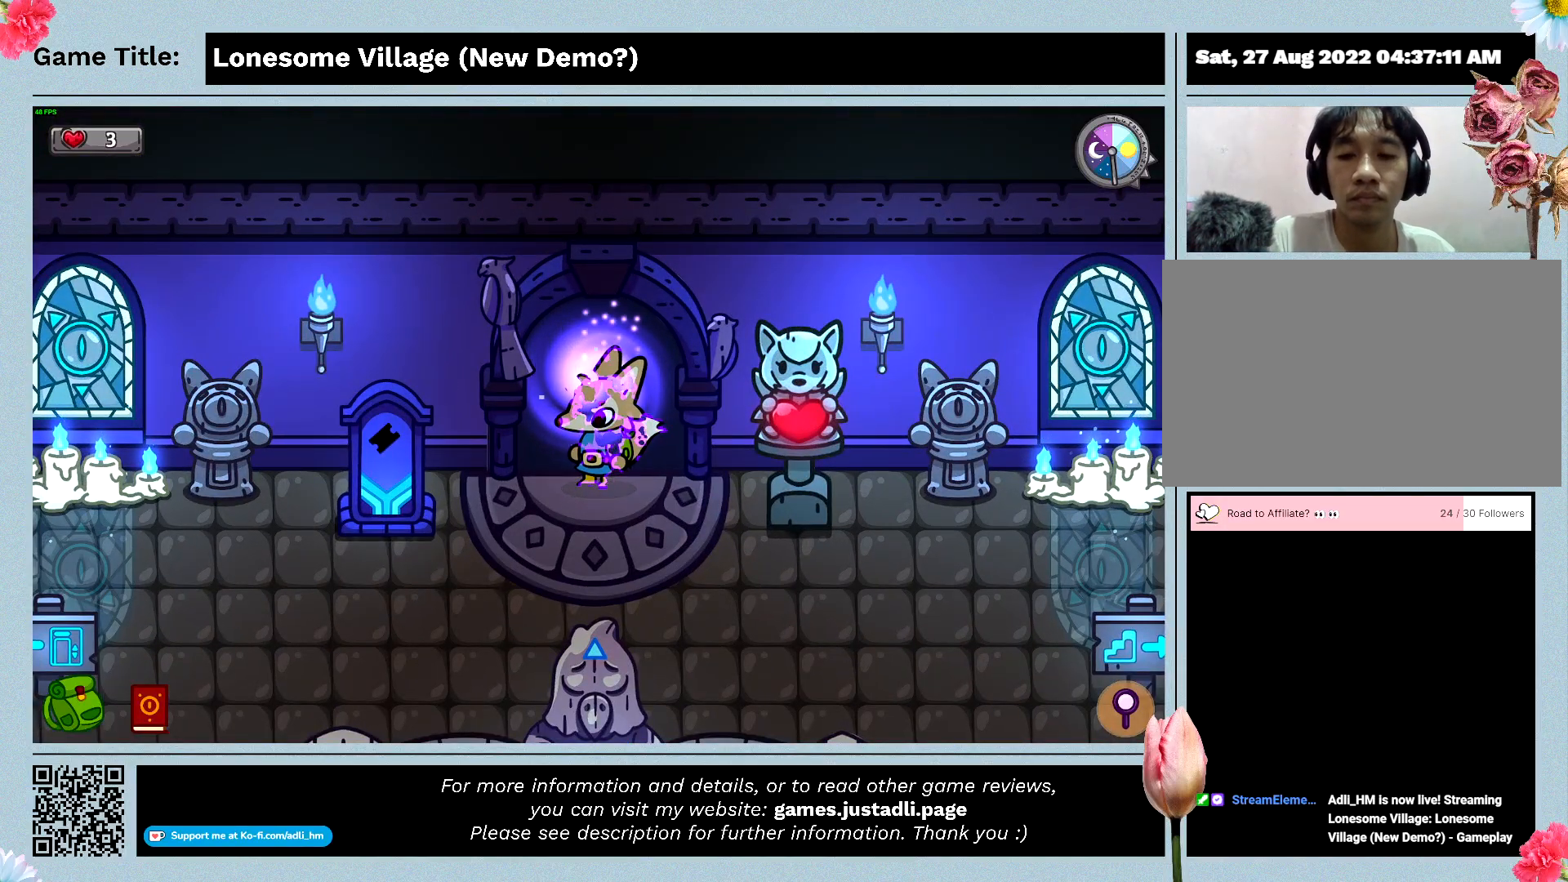
{"keys": [], "mouse": [], "events": [[466, "w", "up"]]}
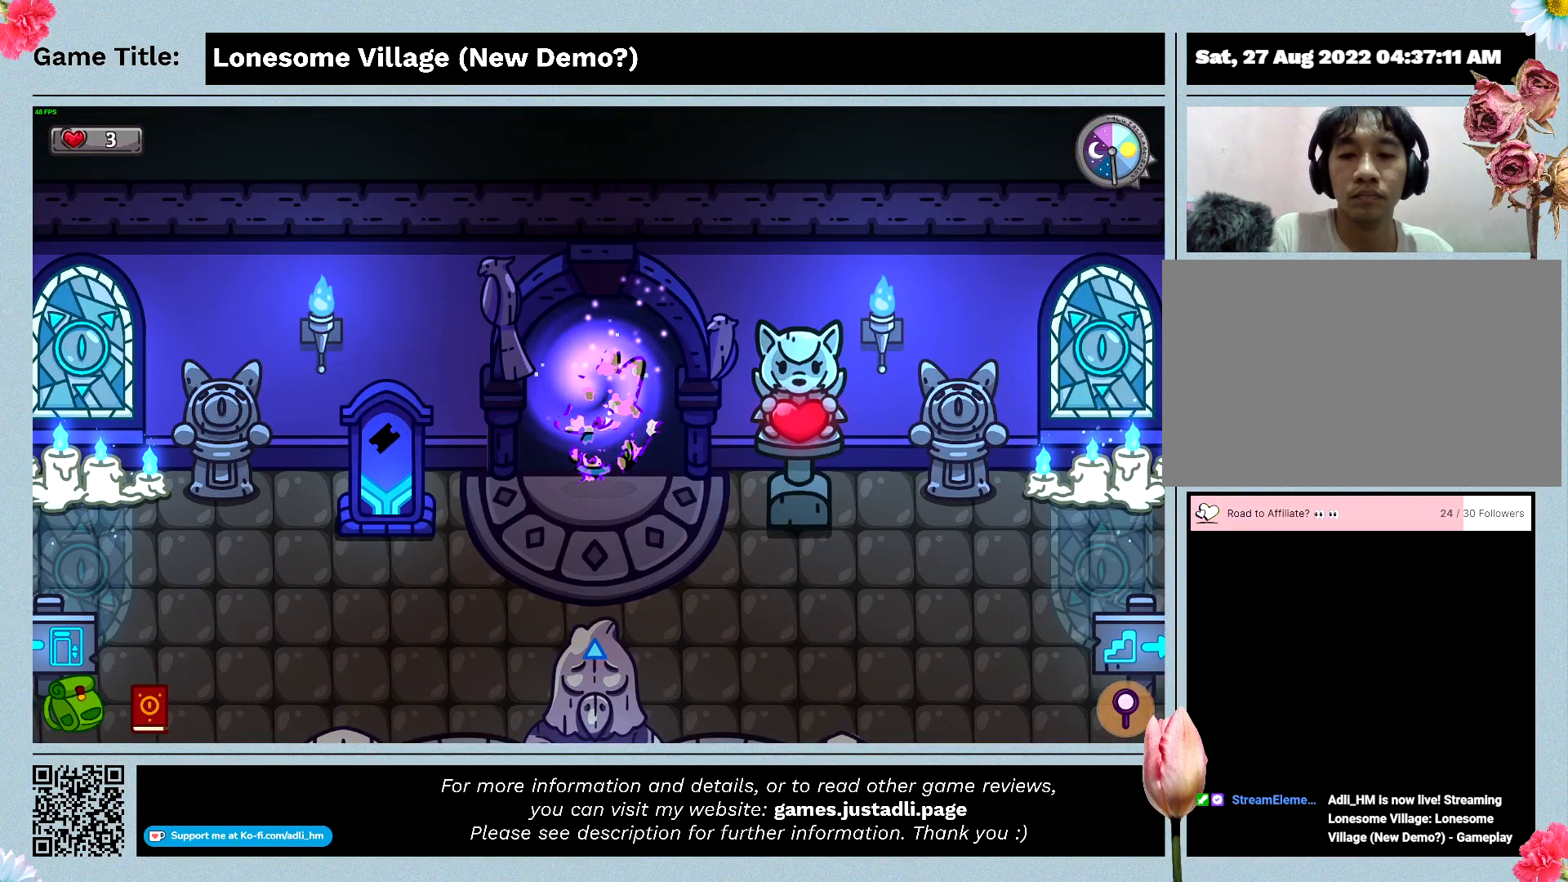
{"keys": [], "mouse": [], "events": []}
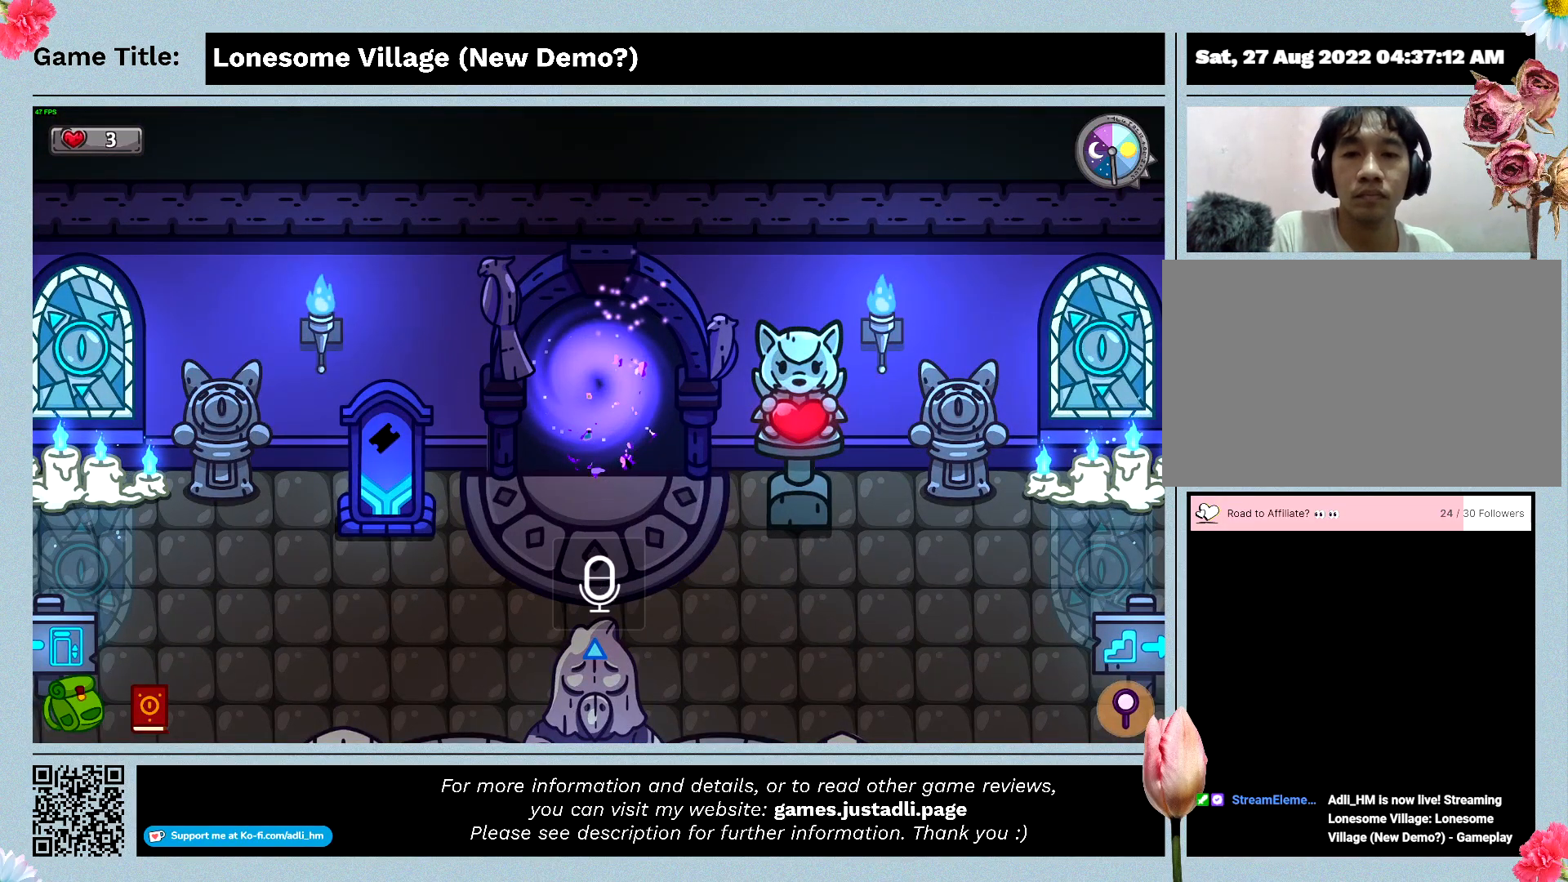
{"keys": [], "mouse": [], "events": []}
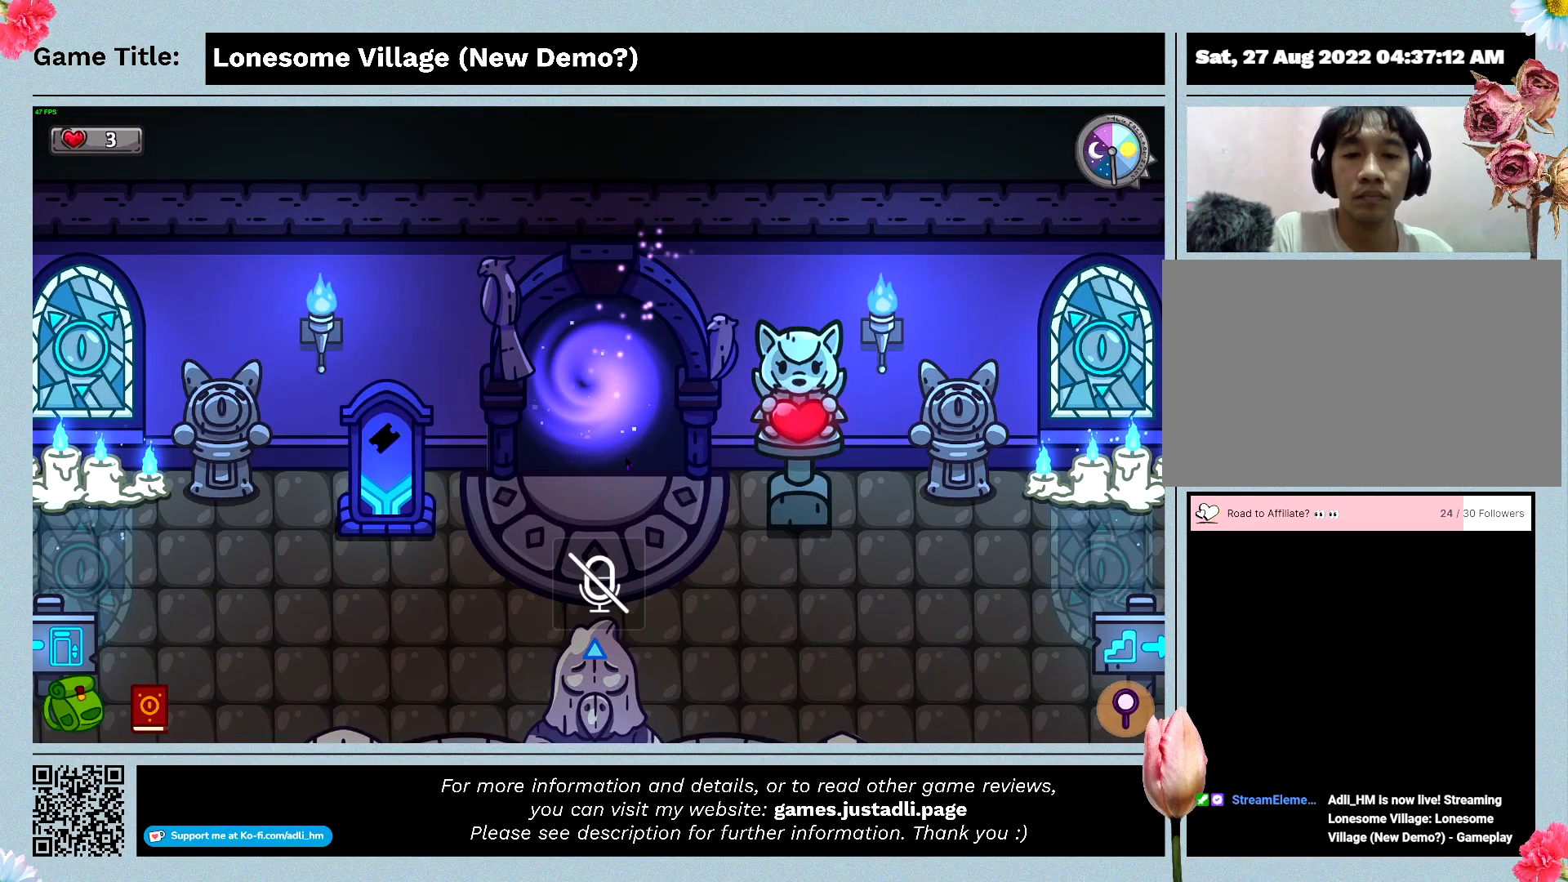
{"keys": [], "mouse": [], "events": []}
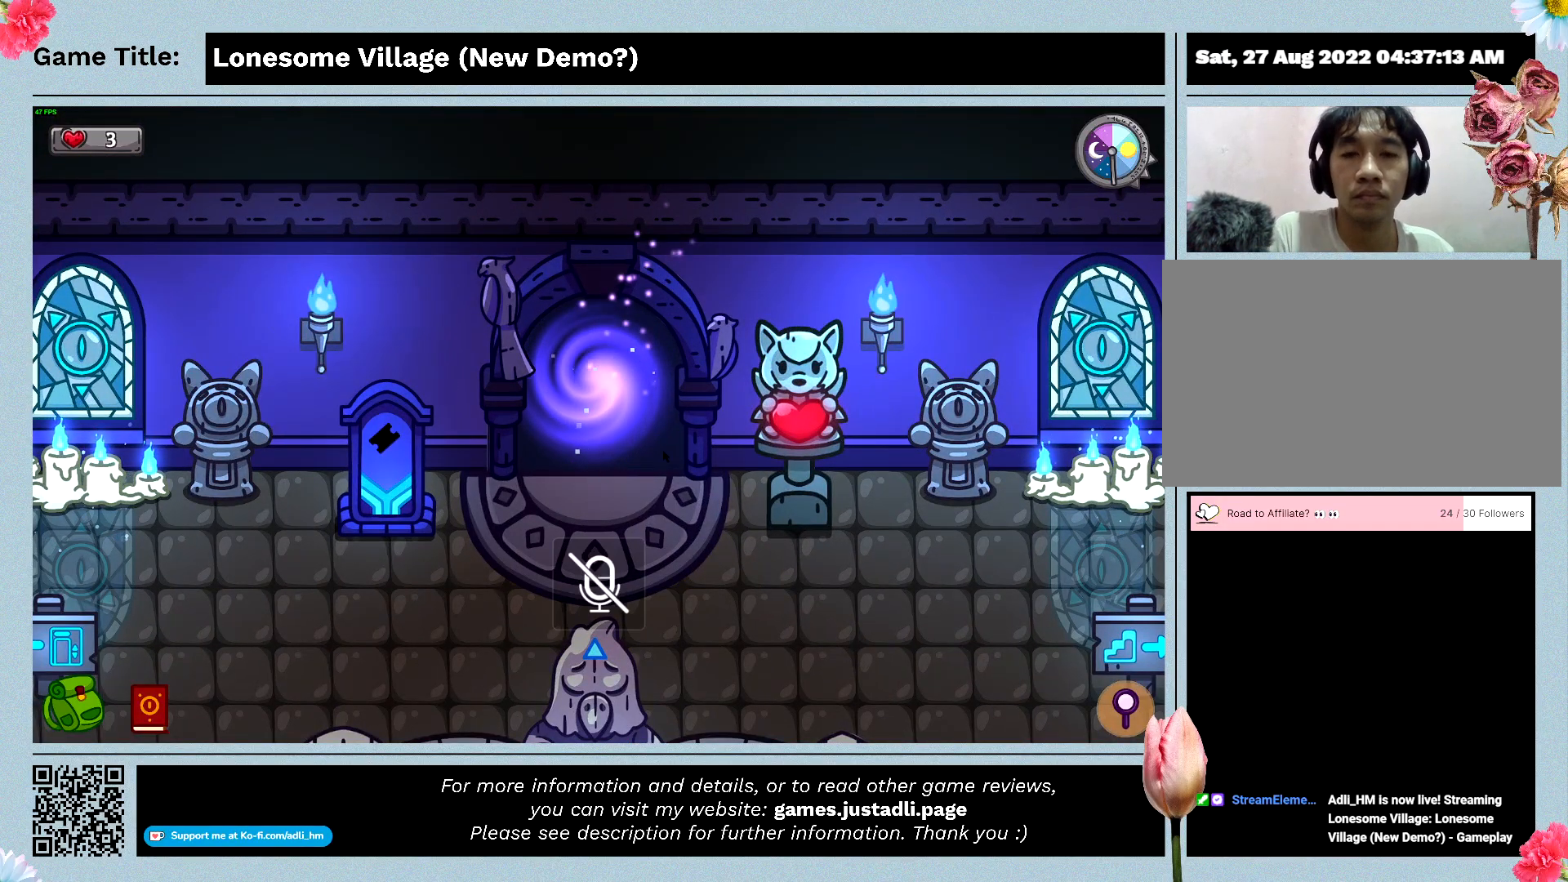
{"keys": [], "mouse": [], "events": []}
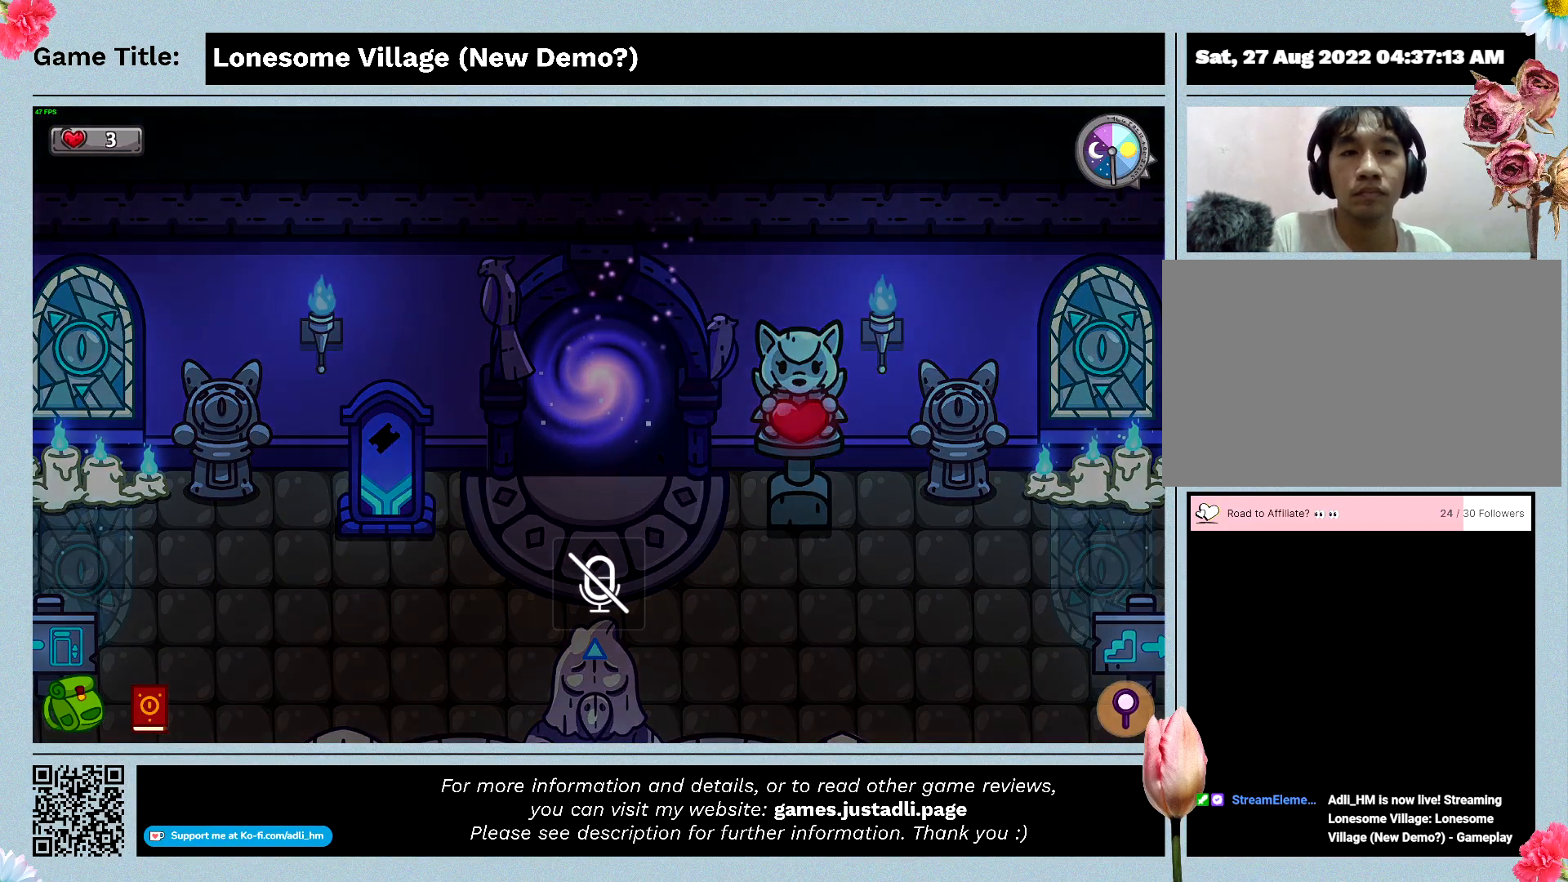
{"keys": [], "mouse": [], "events": []}